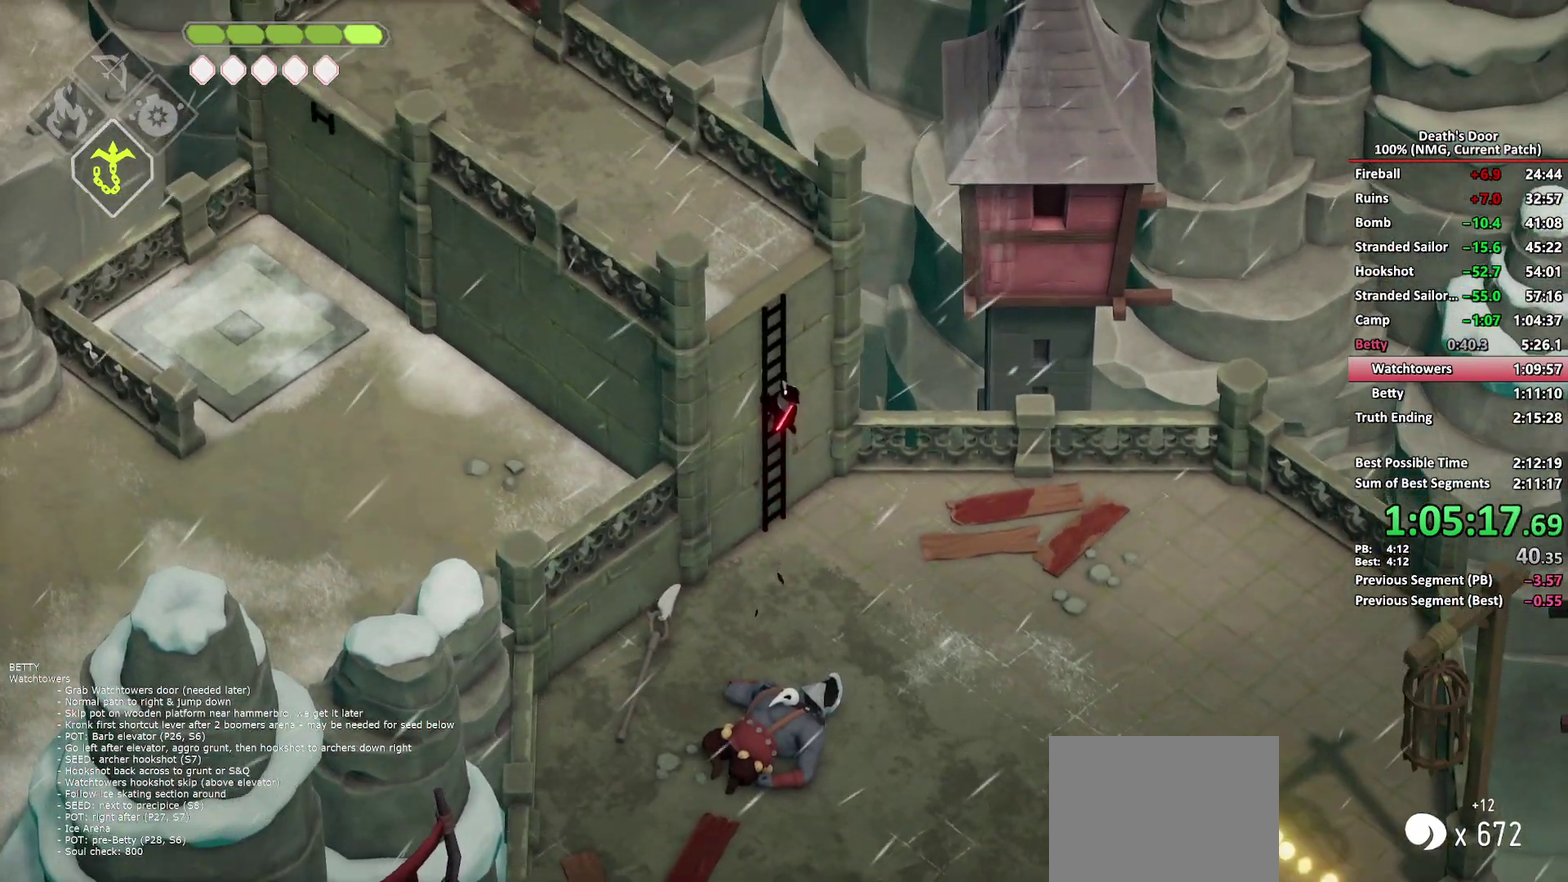
Gameplay with a controller (Xbox layout); each line is a JSON object with the inputs held at the frame after it. "button_events" lists button changes between this image and that frame as [ms after this image, input, new state], when the widget could be followed in between (sticks are given only as held states).
{"buttons": [], "left_stick": "up-left", "right_stick": "center", "button_events": []}
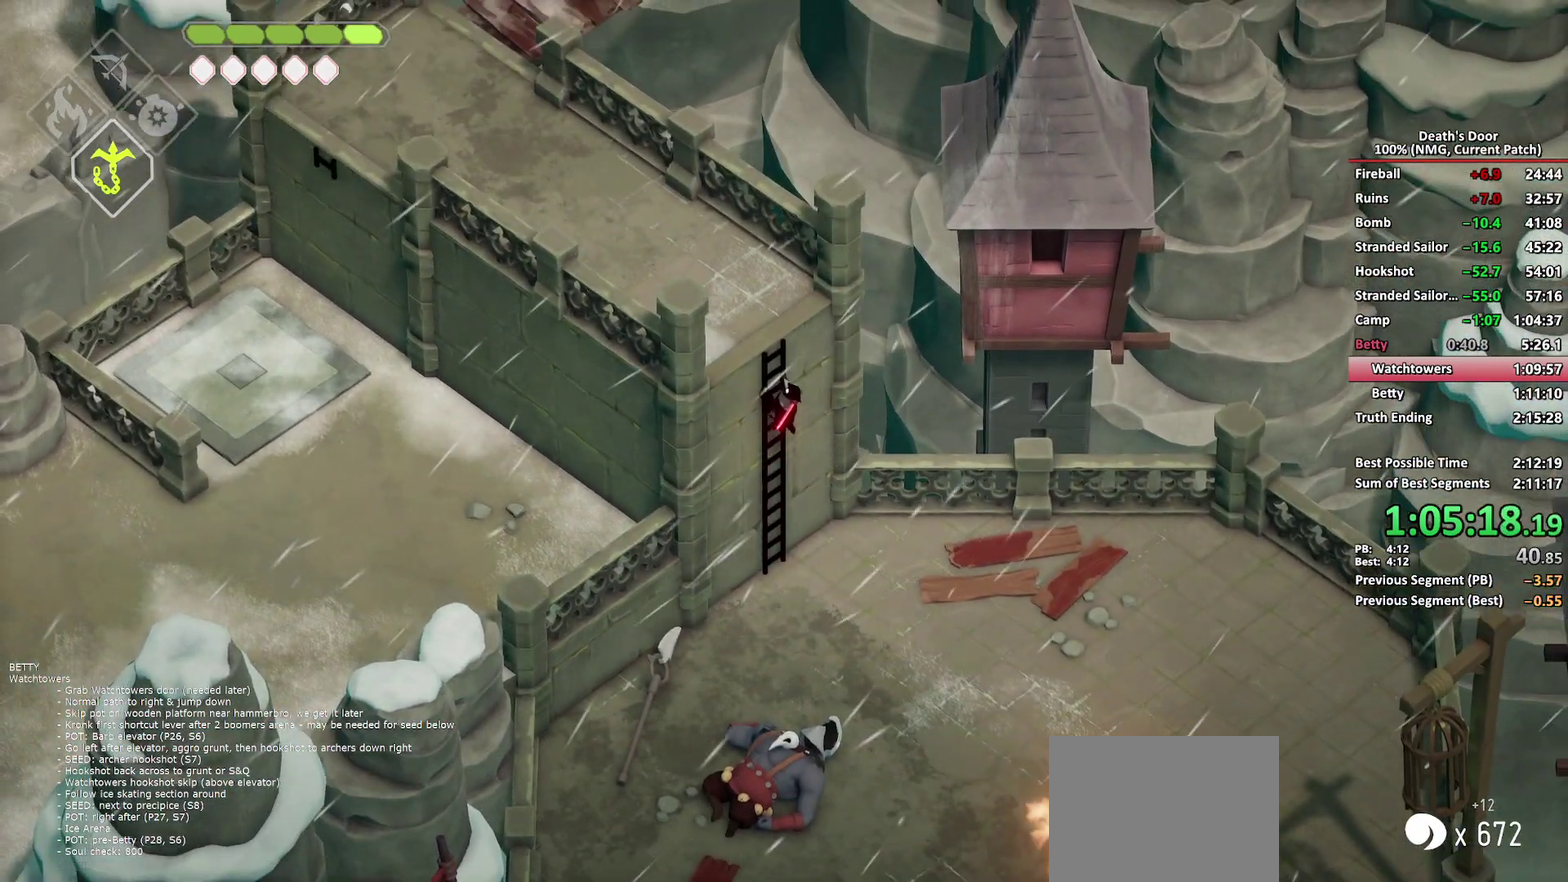
{"buttons": [], "left_stick": "up-left", "right_stick": "center", "button_events": []}
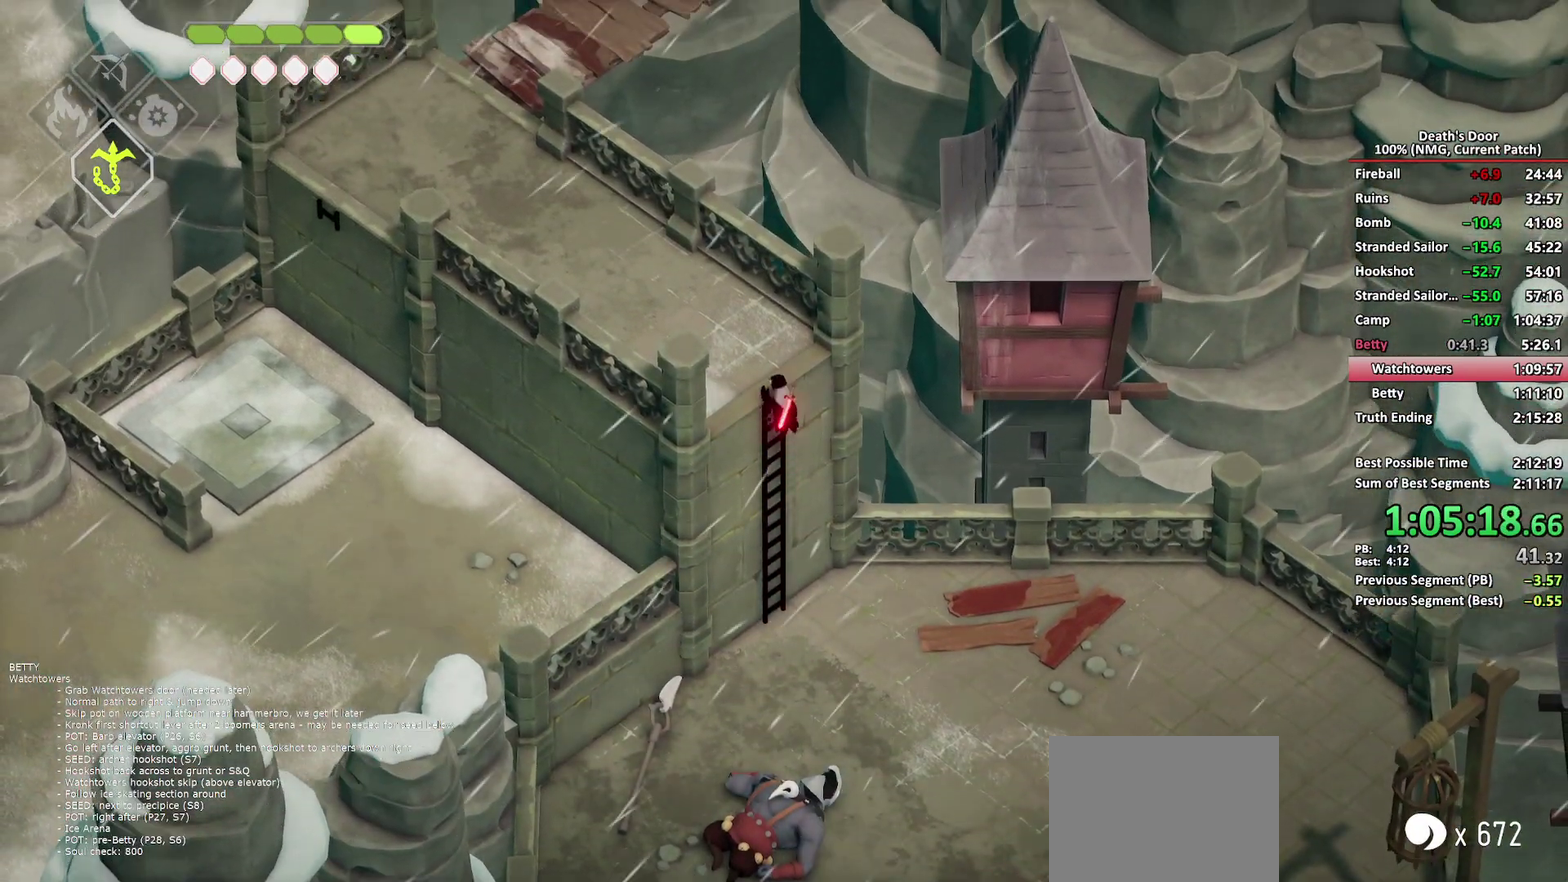
{"buttons": [], "left_stick": "up-left", "right_stick": "center", "button_events": []}
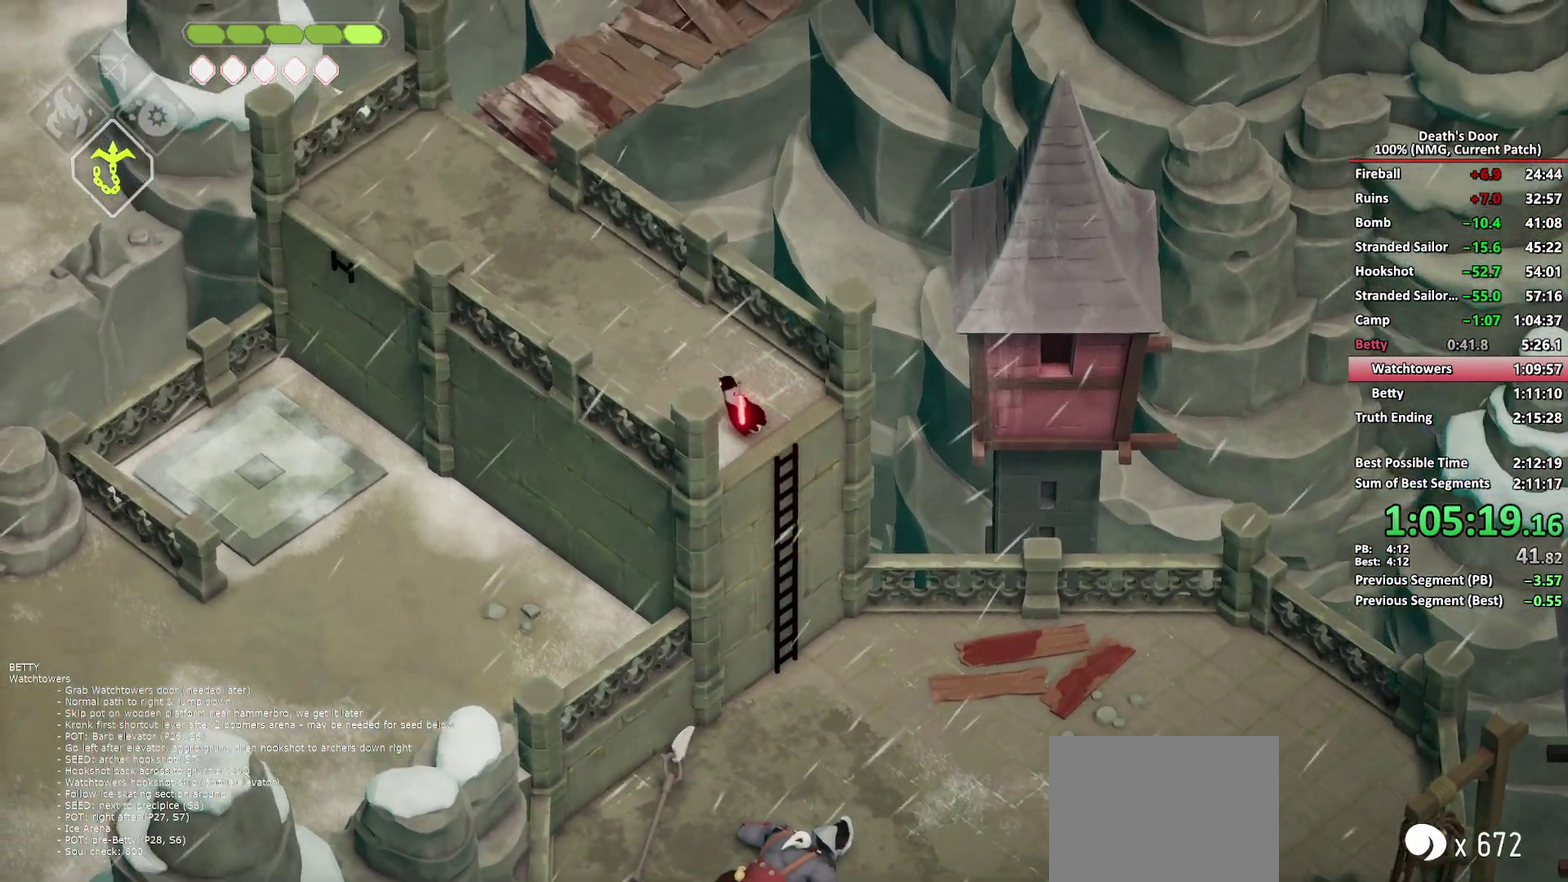
{"buttons": [], "left_stick": "up-left", "right_stick": "center", "button_events": [[50, "A", "down"], [167, "A", "up"], [217, "A", "down"], [300, "A", "up"], [350, "A", "down"], [467, "A", "up"]]}
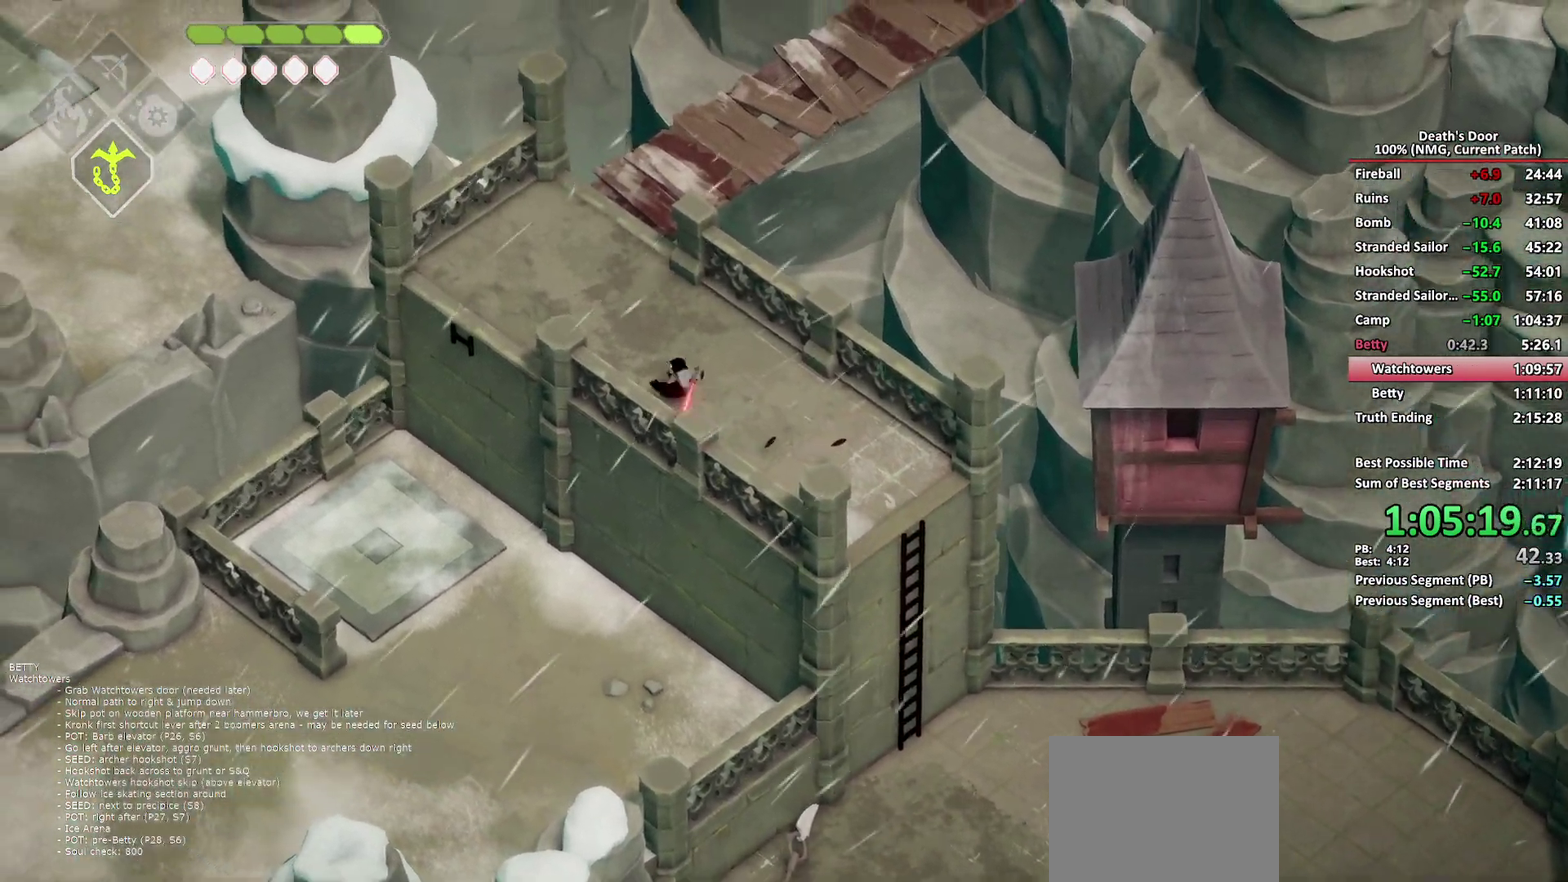
{"buttons": [], "left_stick": "down-left", "right_stick": "center", "button_events": [[17, "A", "down"], [117, "A", "up"]]}
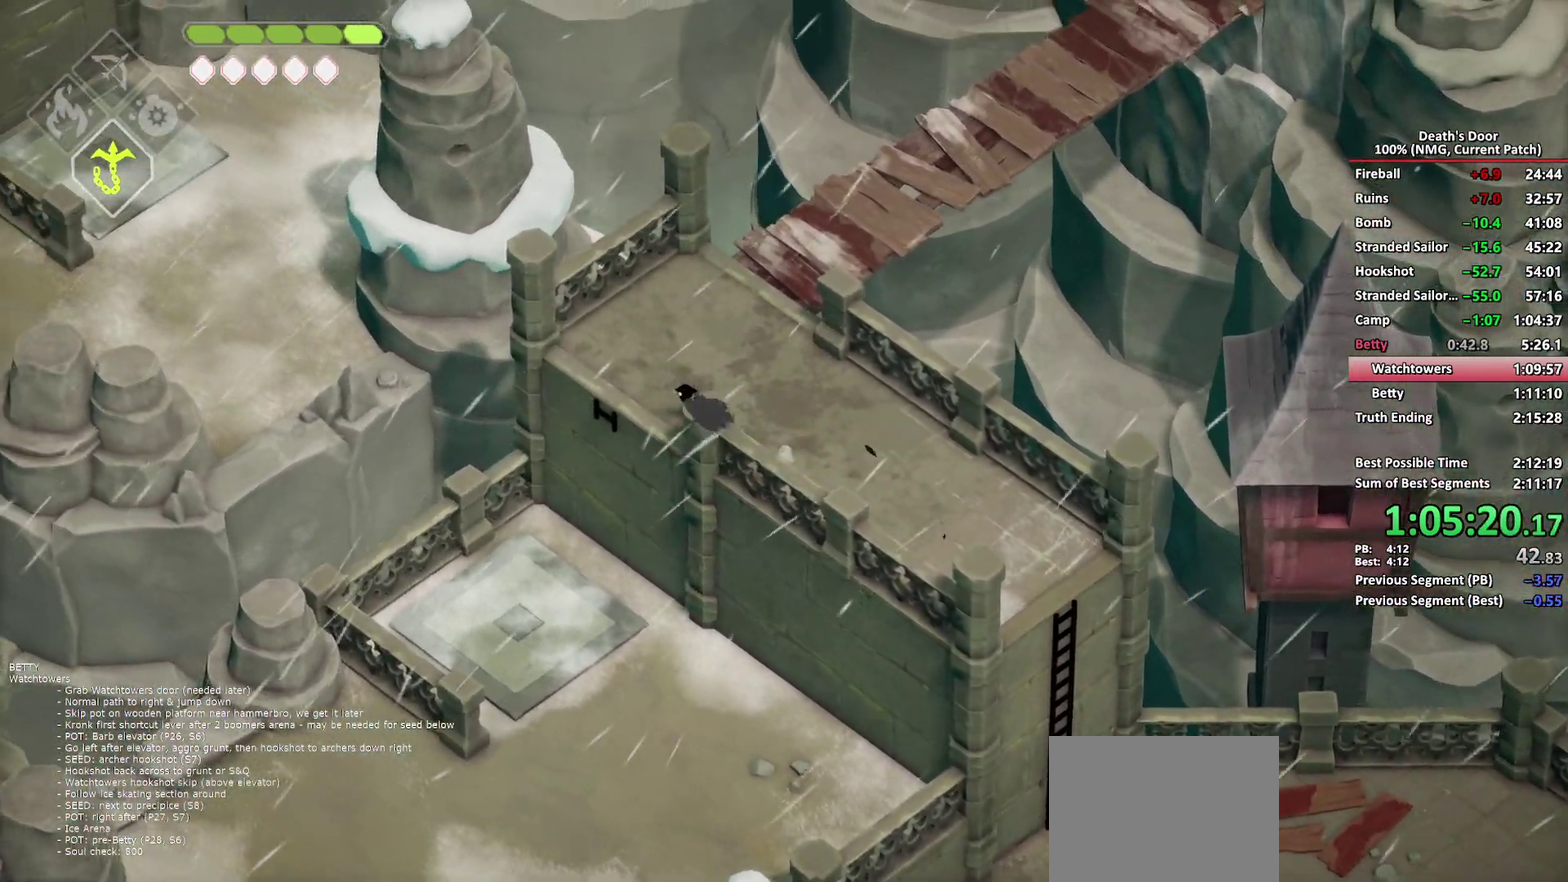
{"buttons": [], "left_stick": "down", "right_stick": "center", "button_events": [[100, "A", "down"], [183, "A", "up"], [250, "A", "down"], [317, "A", "up"], [383, "A", "down"], [483, "A", "up"]]}
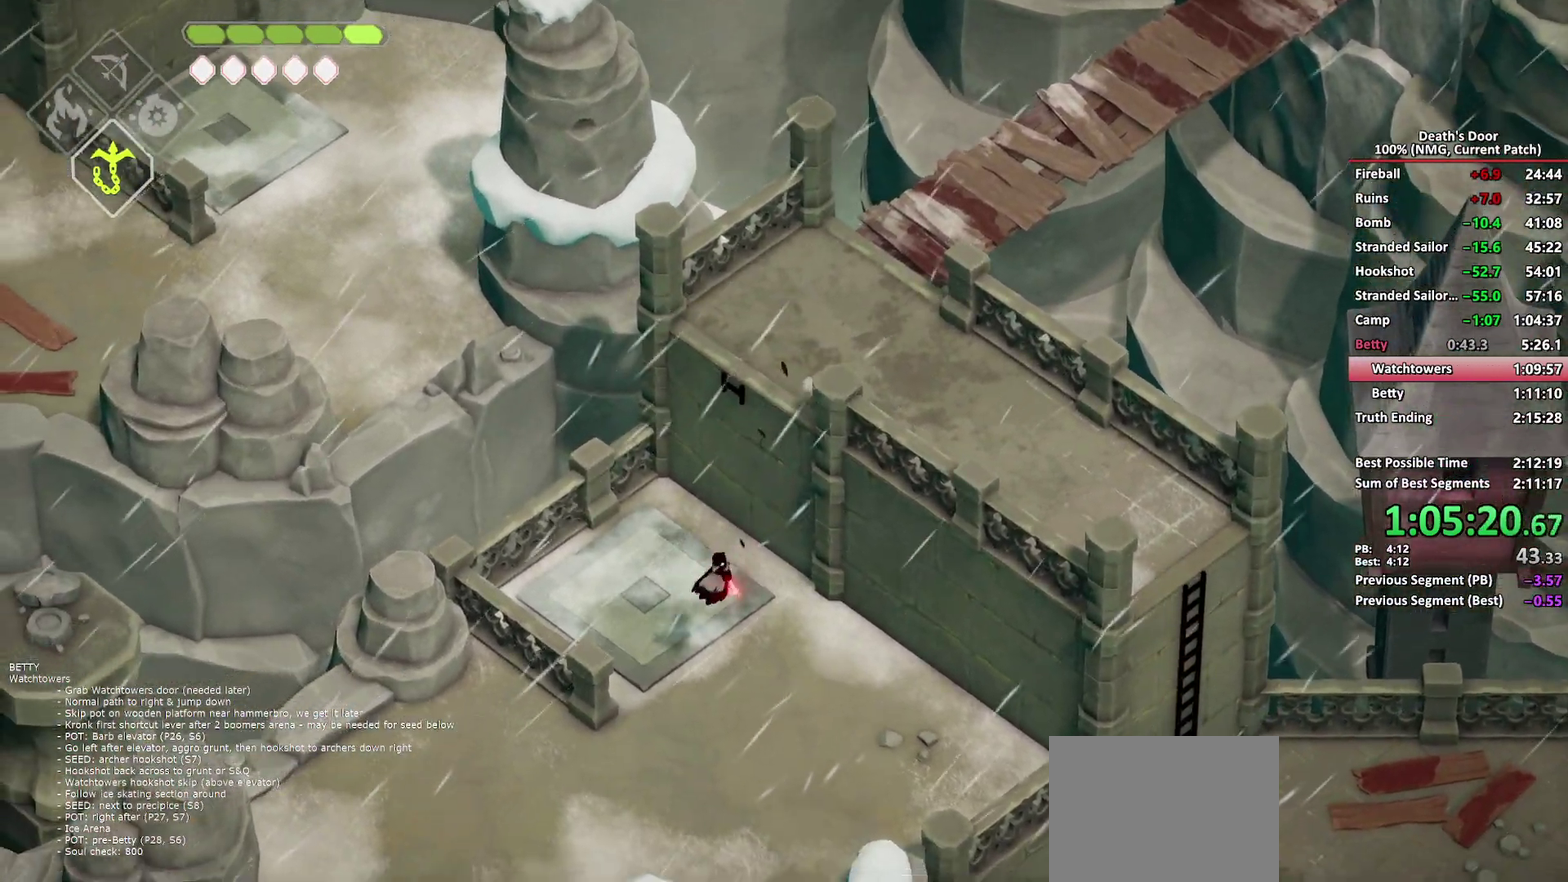
{"buttons": ["A"], "left_stick": "down", "right_stick": "center", "button_events": [[17, "A", "down"], [150, "A", "up"], [350, "A", "down"], [450, "A", "up"], [483, "A", "down"]]}
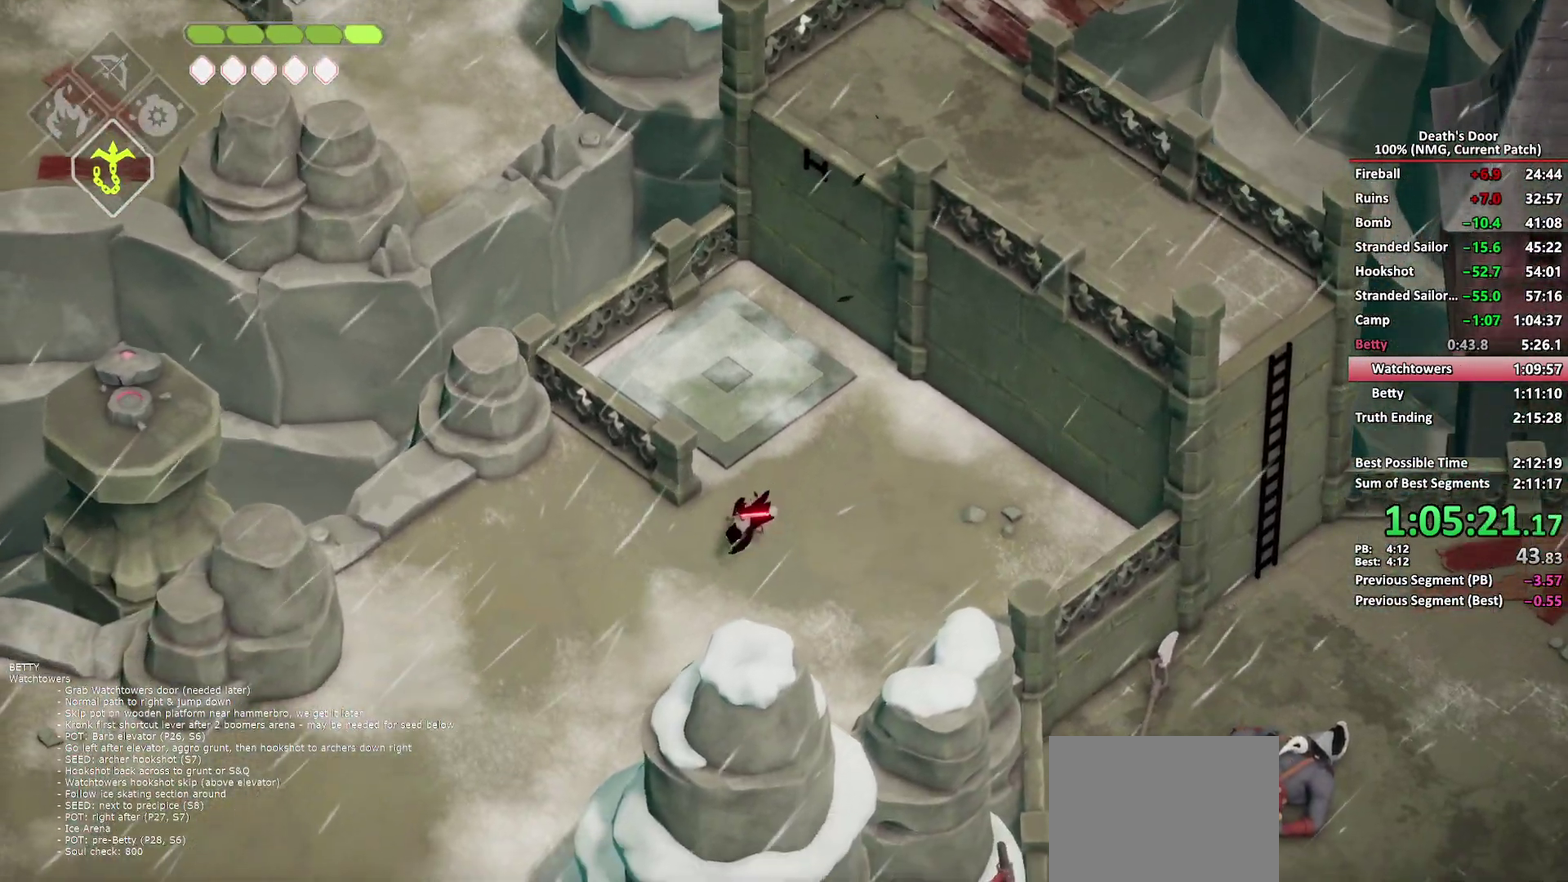
{"buttons": [], "left_stick": "down-left", "right_stick": "center", "button_events": [[100, "A", "up"], [150, "A", "down"], [267, "A", "up"]]}
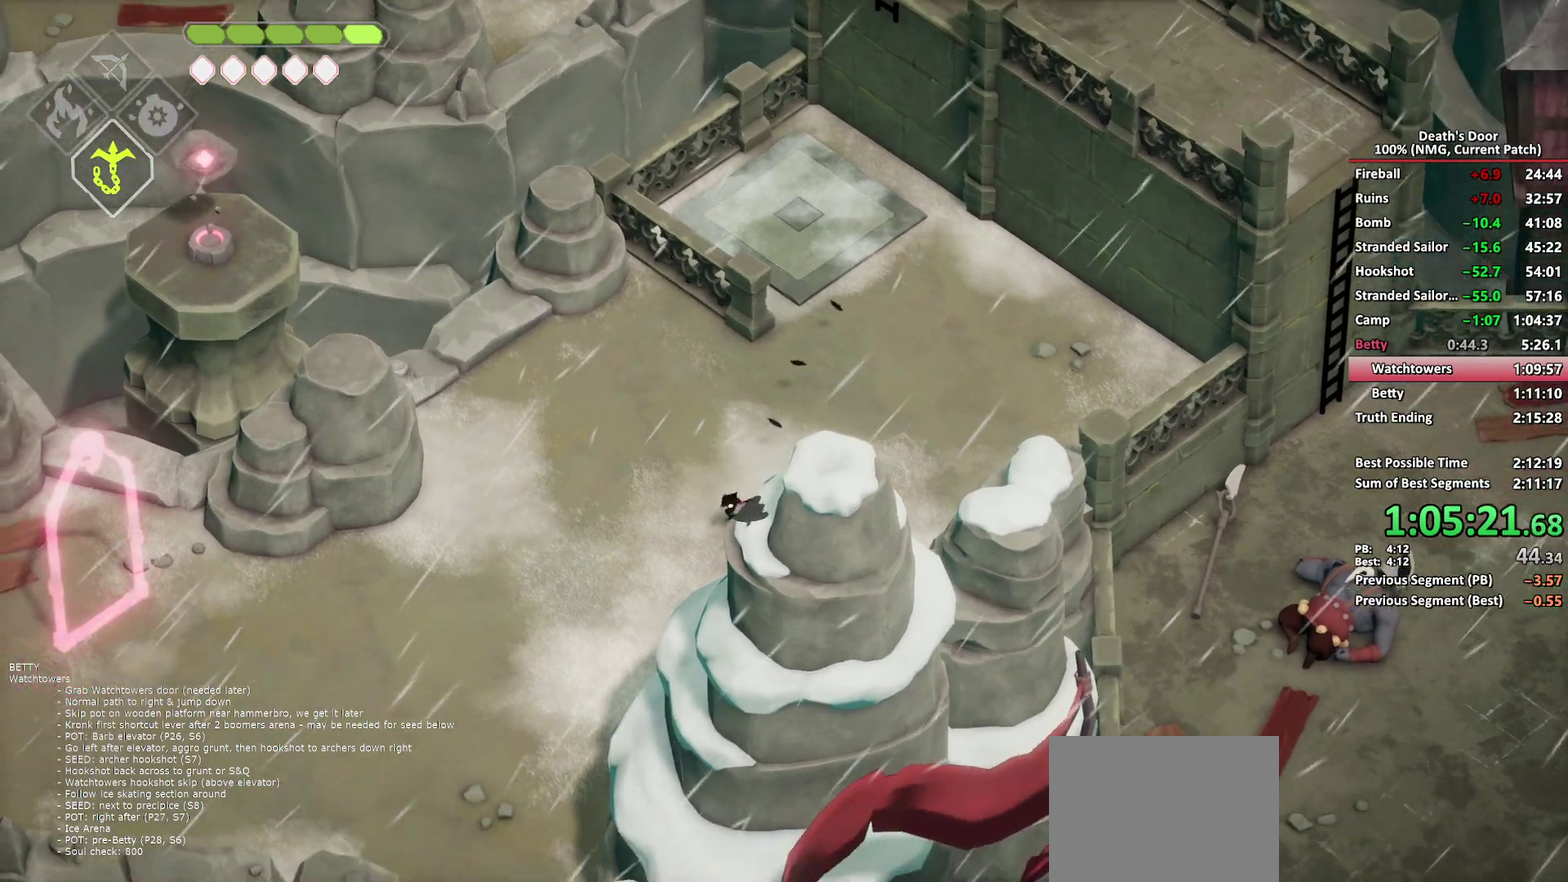
{"buttons": [], "left_stick": "left", "right_stick": "center", "button_events": [[400, "A", "down"], [500, "A", "up"]]}
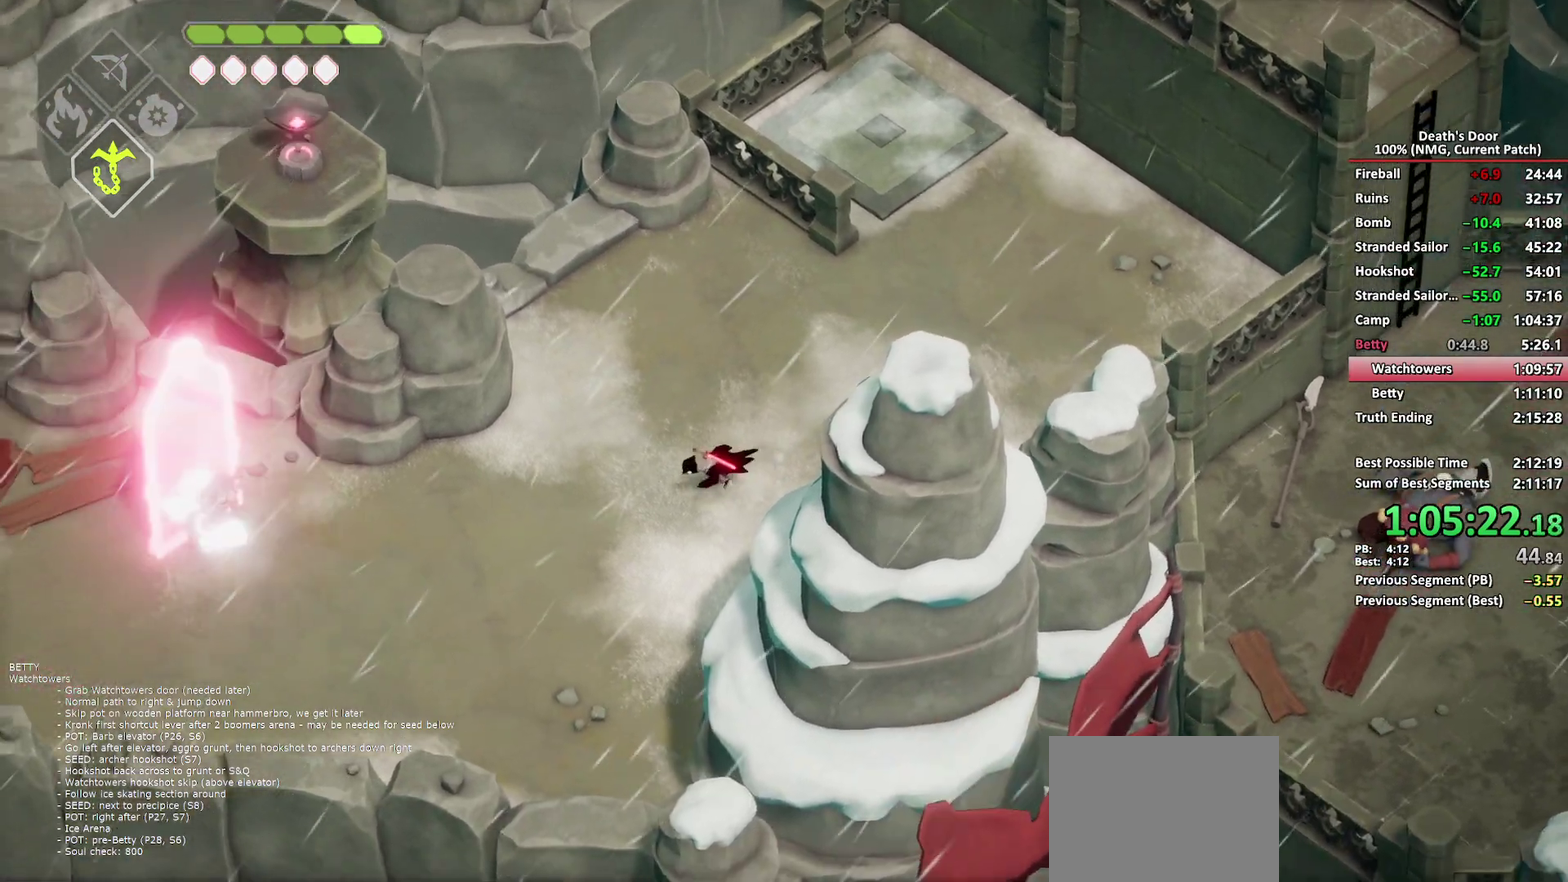
{"buttons": [], "left_stick": "left", "right_stick": "center", "button_events": []}
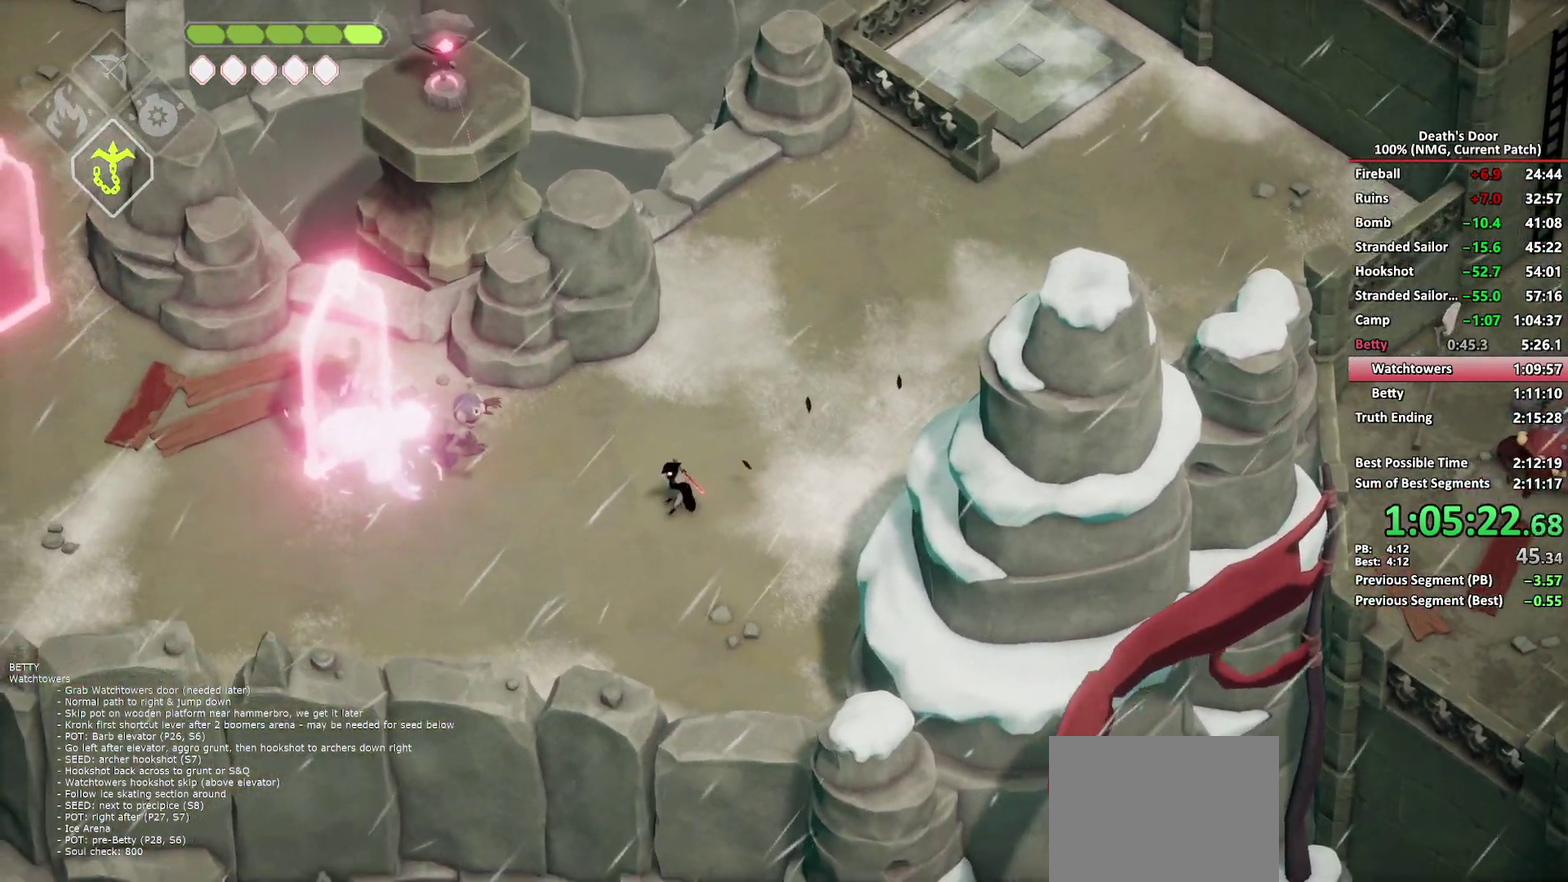
{"buttons": ["X"], "left_stick": "up-left", "right_stick": "center", "button_events": [[50, "R2", "down"], [133, "R2", "up"], [283, "X", "down"], [367, "X", "up"], [450, "X", "down"]]}
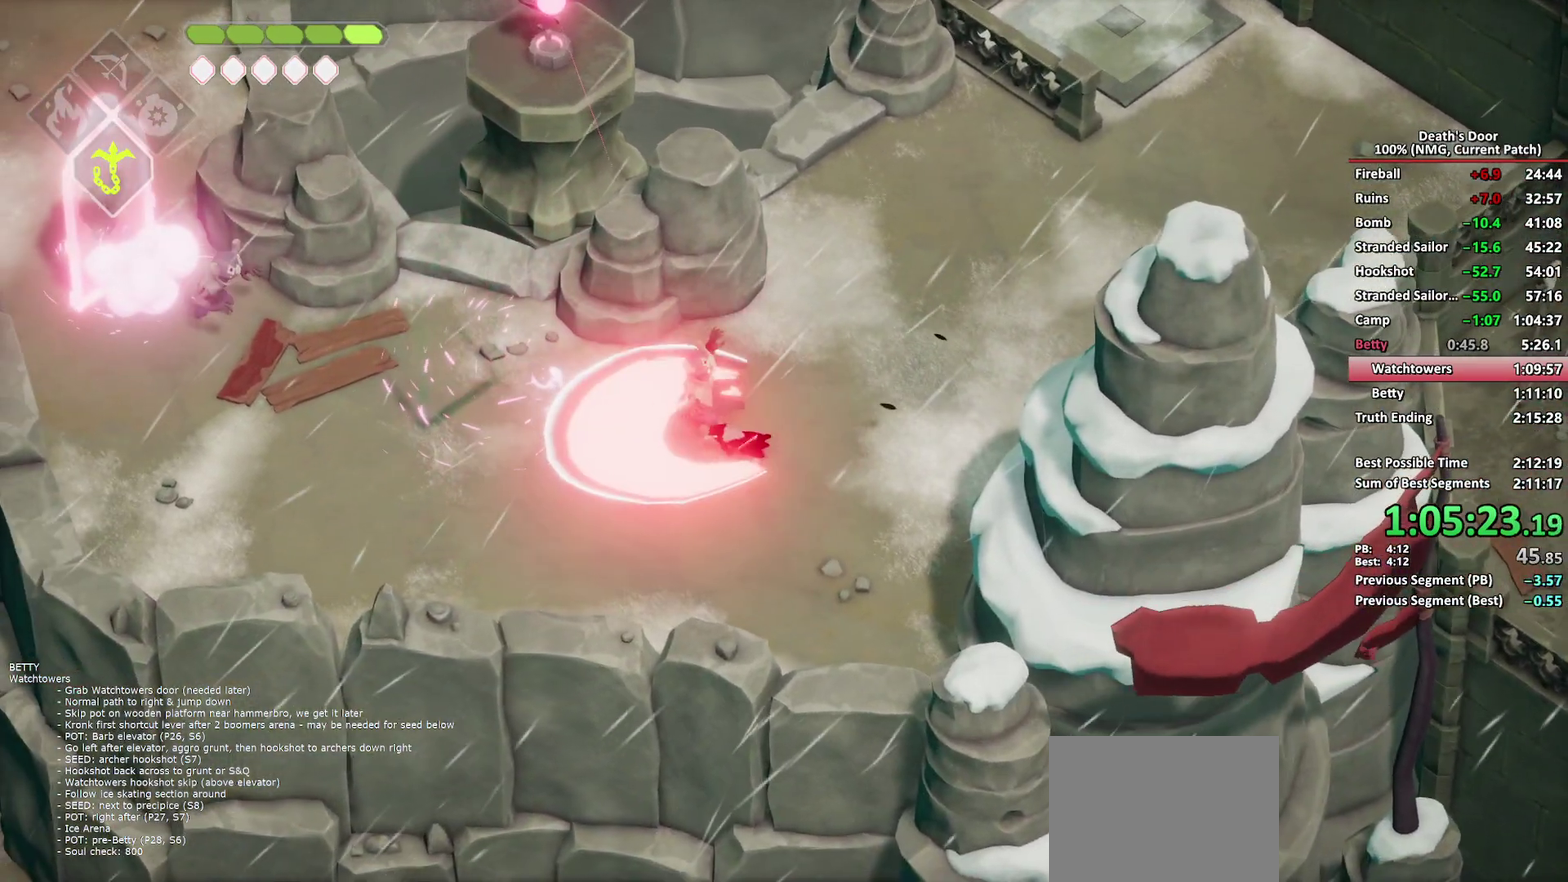
{"buttons": [], "left_stick": "up-left", "right_stick": "center", "button_events": [[33, "X", "up"], [83, "X", "down"], [317, "X", "up"], [367, "X", "down"], [500, "X", "up"]]}
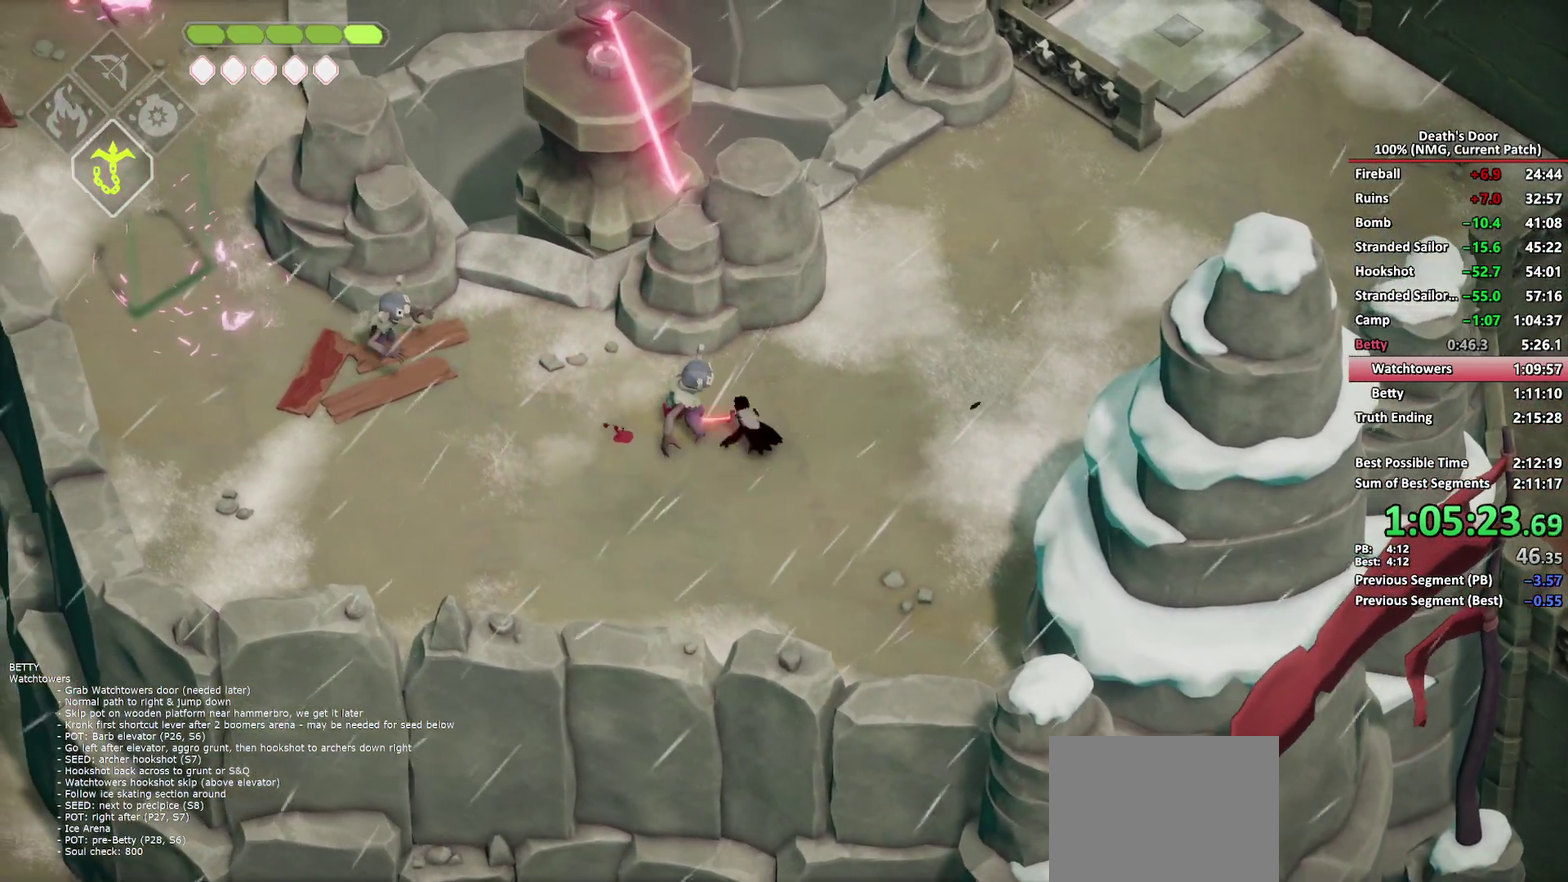
{"buttons": [], "left_stick": "up", "right_stick": "center", "button_events": []}
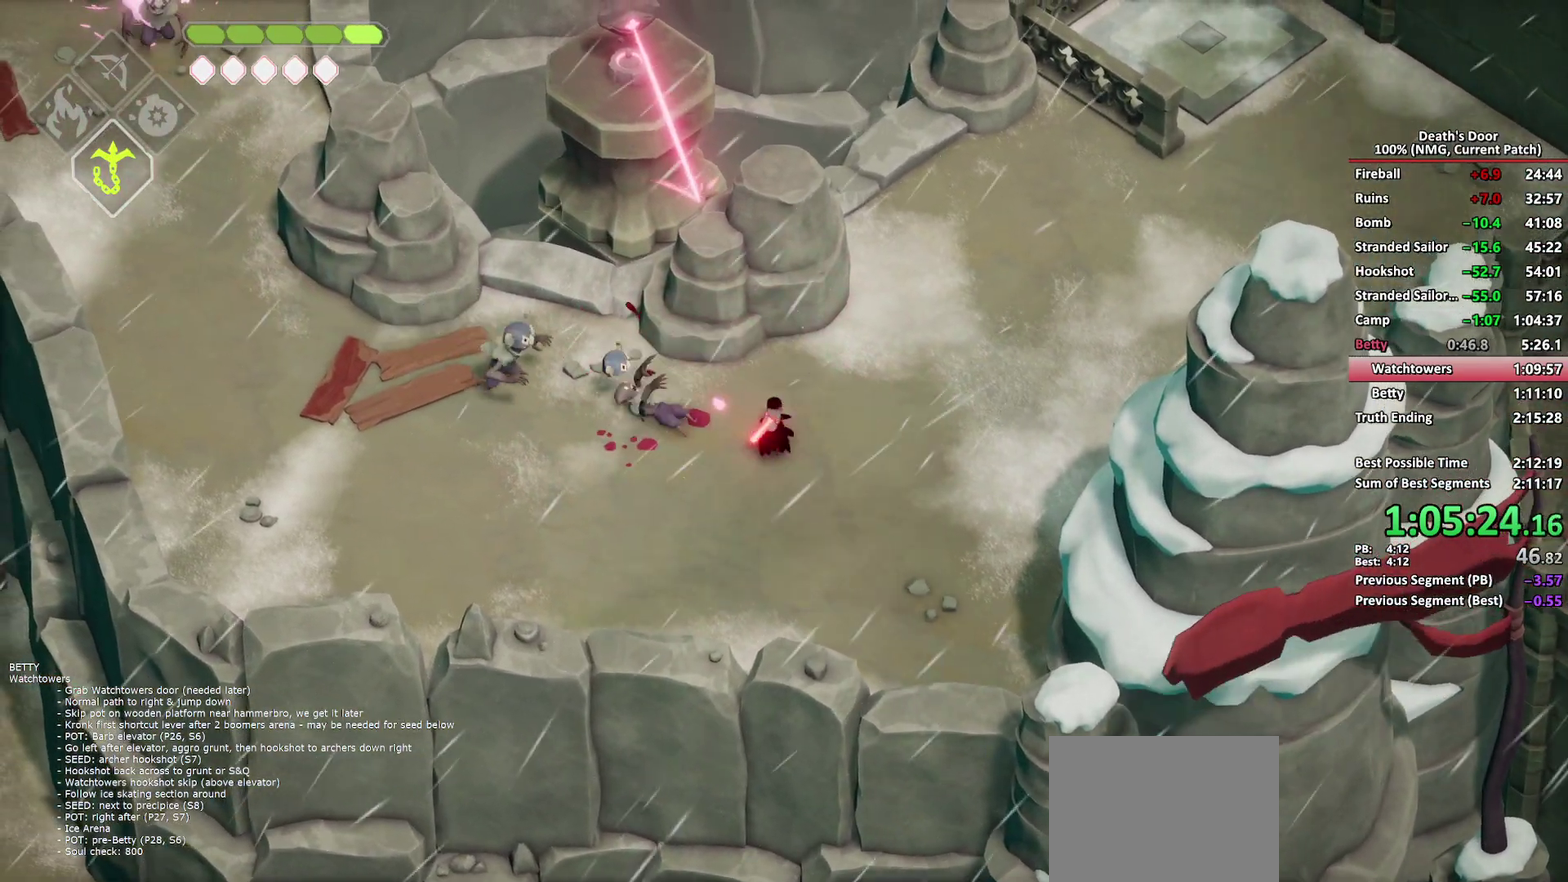
{"buttons": ["X"], "left_stick": "left", "right_stick": "center", "button_events": [[50, "R2", "down"], [183, "R2", "up"], [417, "X", "down"]]}
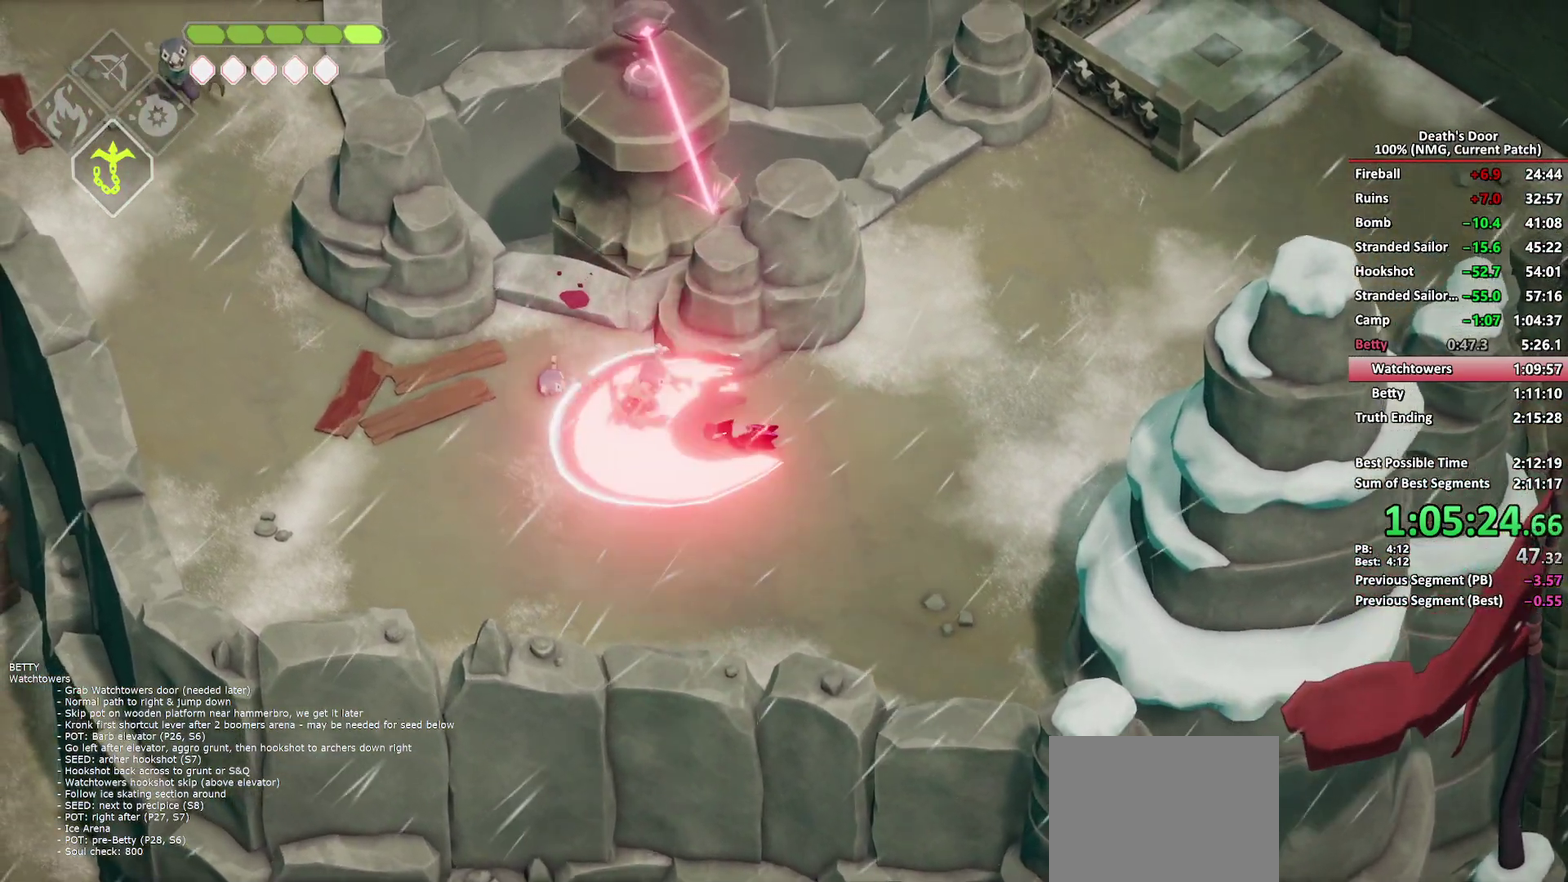
{"buttons": [], "left_stick": "left", "right_stick": "center", "button_events": [[33, "X", "up"], [83, "X", "down"], [183, "X", "up"], [233, "X", "down"], [500, "X", "up"]]}
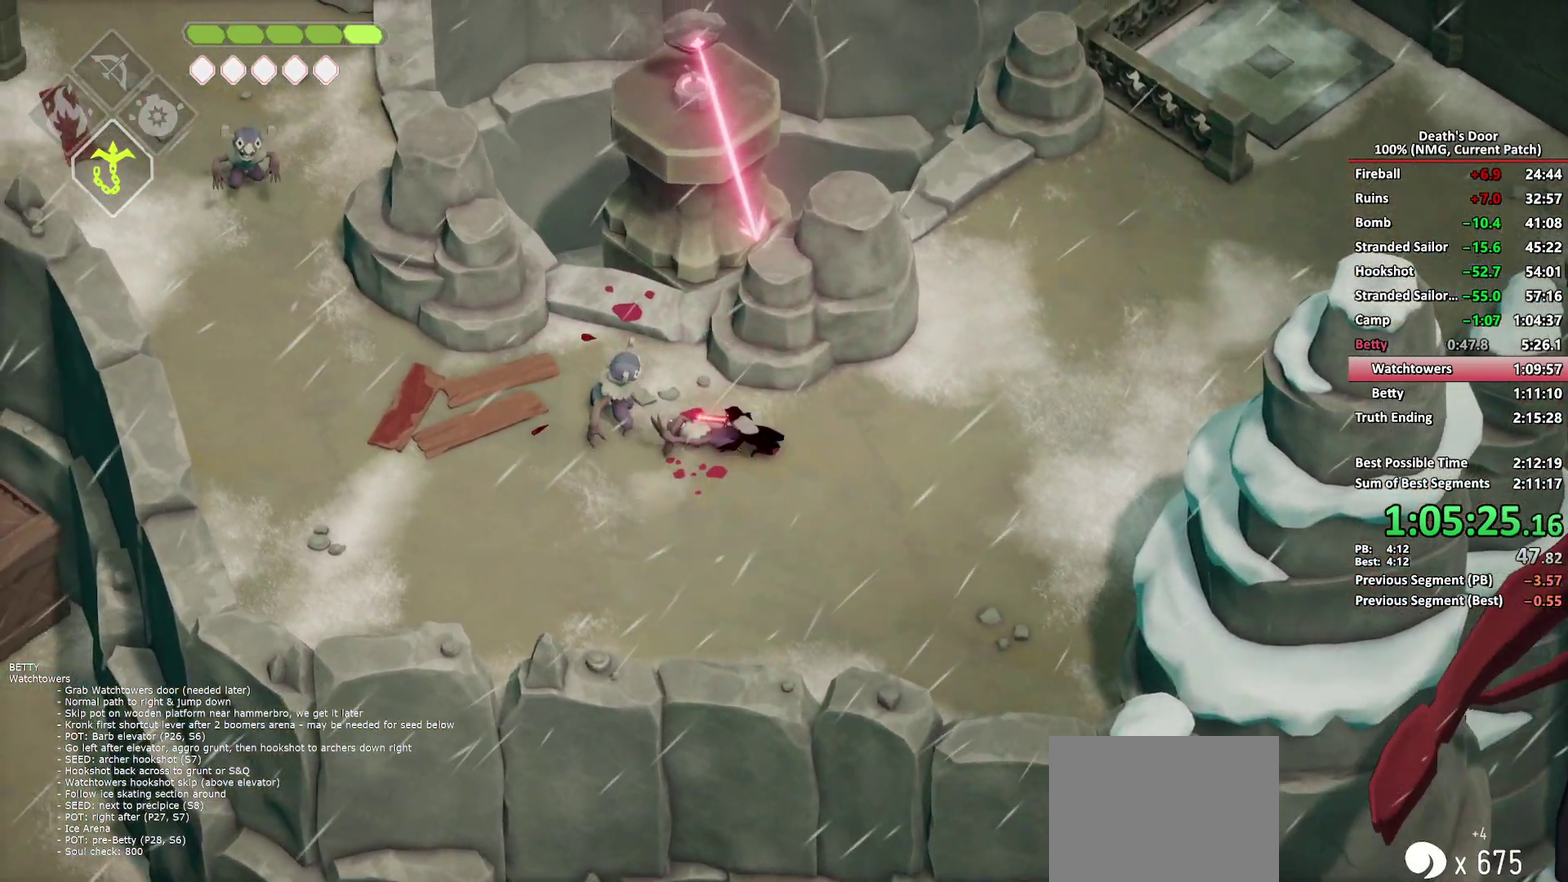
{"buttons": [], "left_stick": "left", "right_stick": "center", "button_events": []}
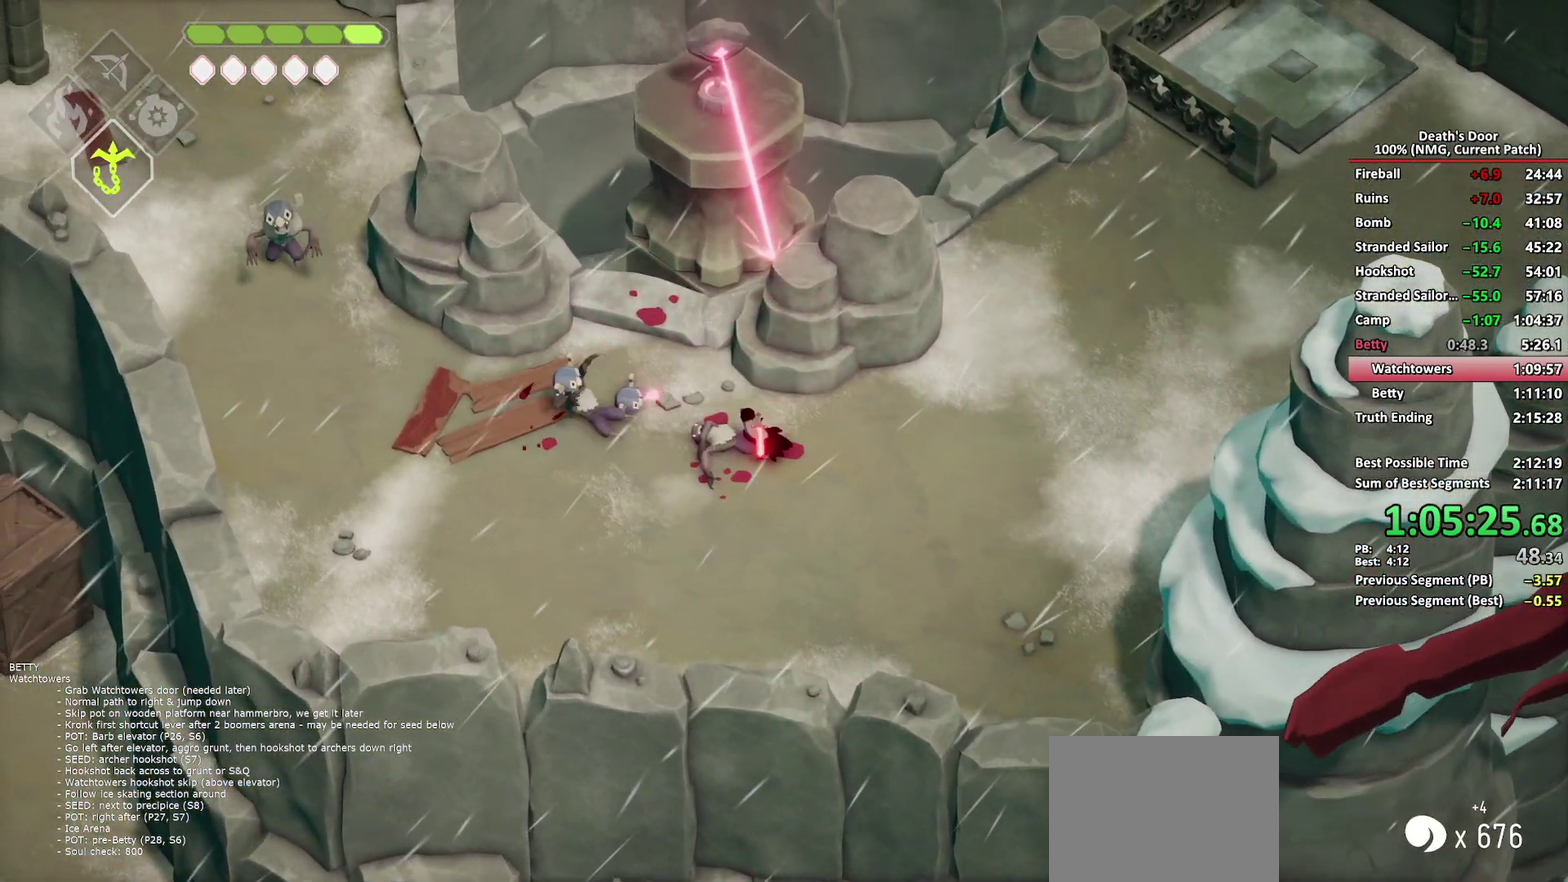
{"buttons": ["R2"], "left_stick": "up-left", "right_stick": "center", "button_events": [[217, "A", "down"], [333, "A", "up"], [433, "R2", "down"]]}
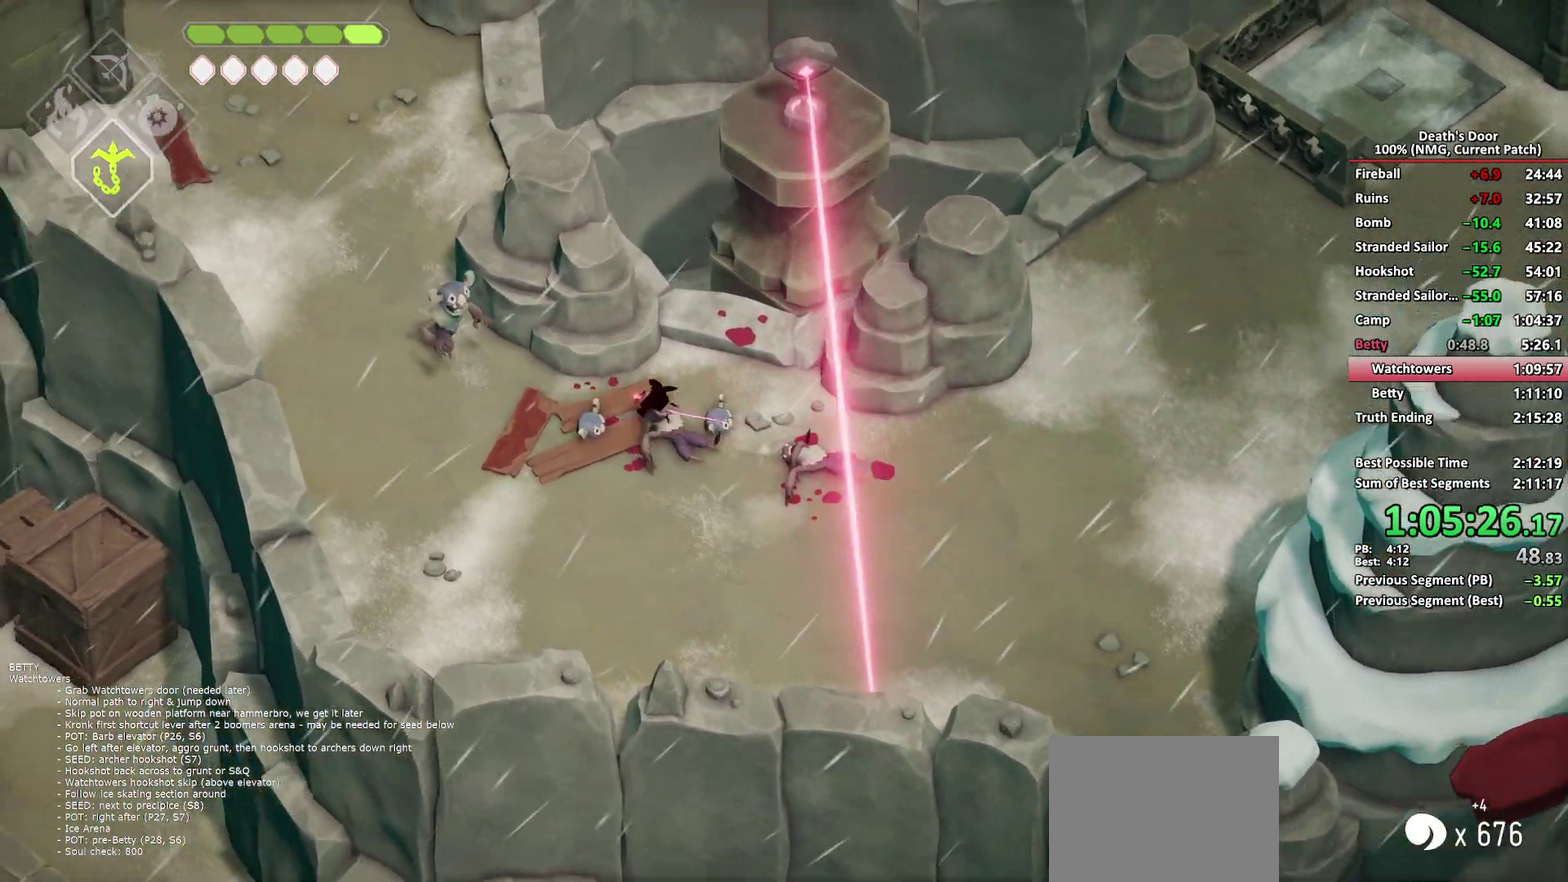
{"buttons": ["X"], "left_stick": "left", "right_stick": "center", "button_events": [[67, "R2", "up"], [133, "X", "down"], [217, "X", "up"], [283, "X", "down"], [367, "X", "up"], [433, "X", "down"]]}
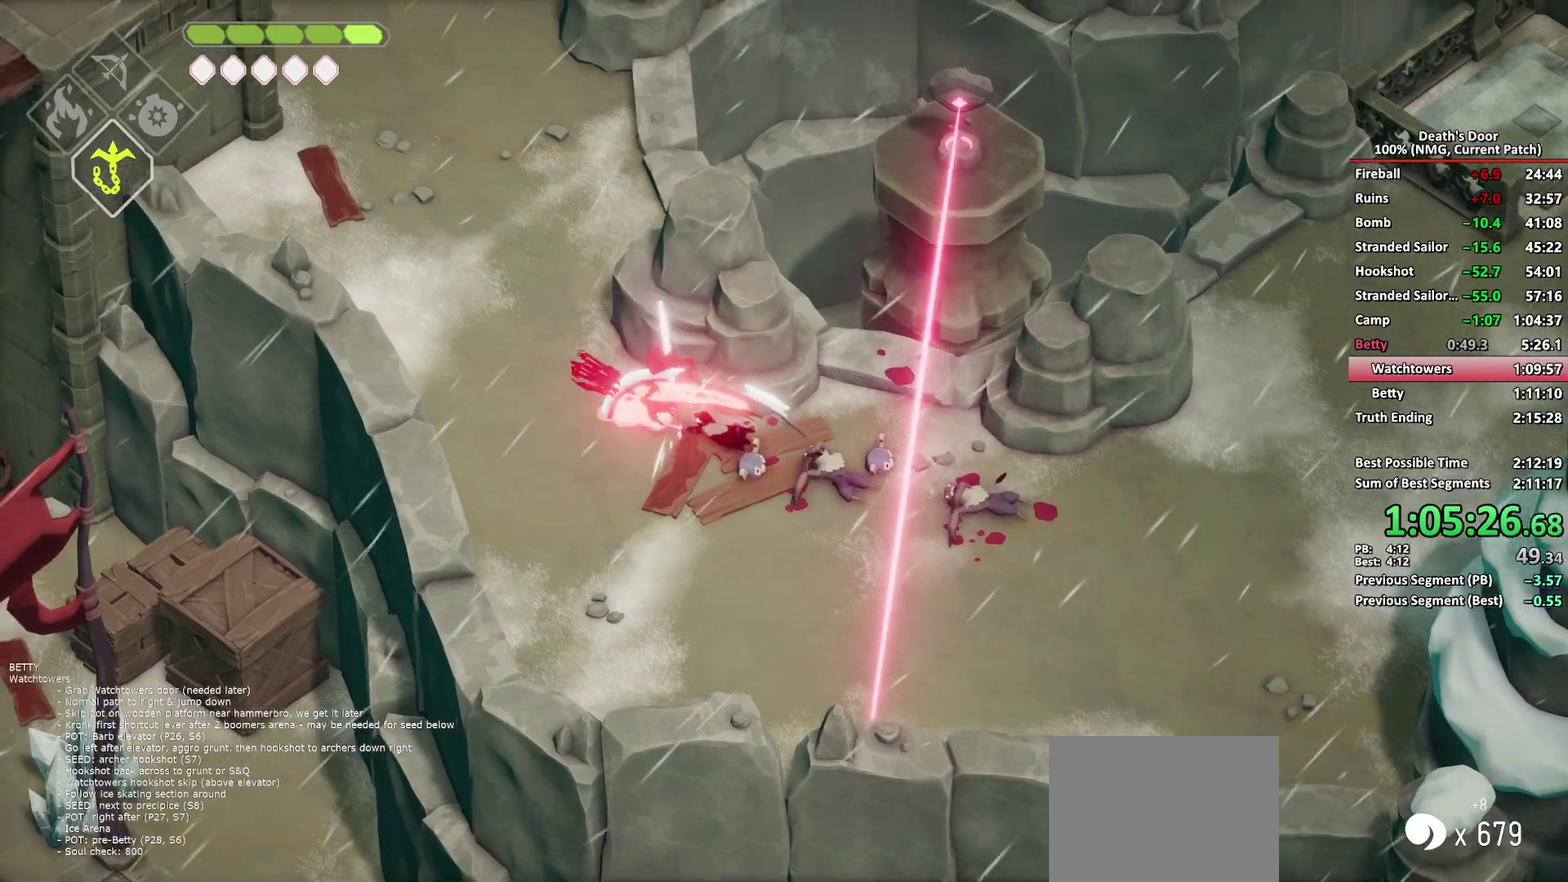
{"buttons": [], "left_stick": "up-left", "right_stick": "center", "button_events": [[17, "X", "up"], [83, "X", "down"], [150, "X", "up"], [217, "X", "down"], [317, "X", "up"]]}
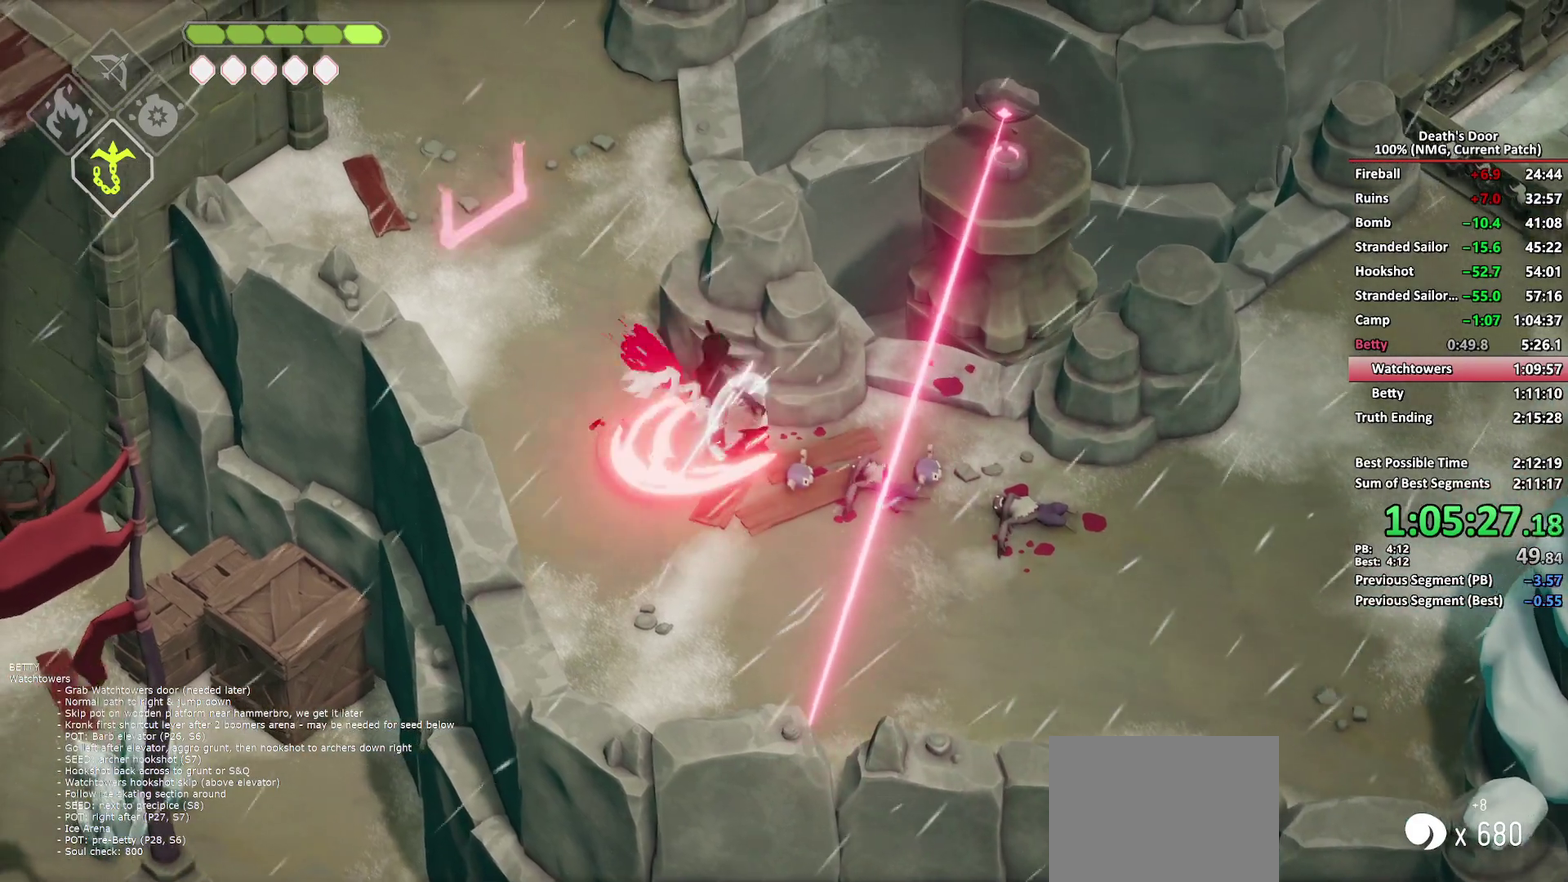
{"buttons": [], "left_stick": "down-left", "right_stick": "center", "button_events": []}
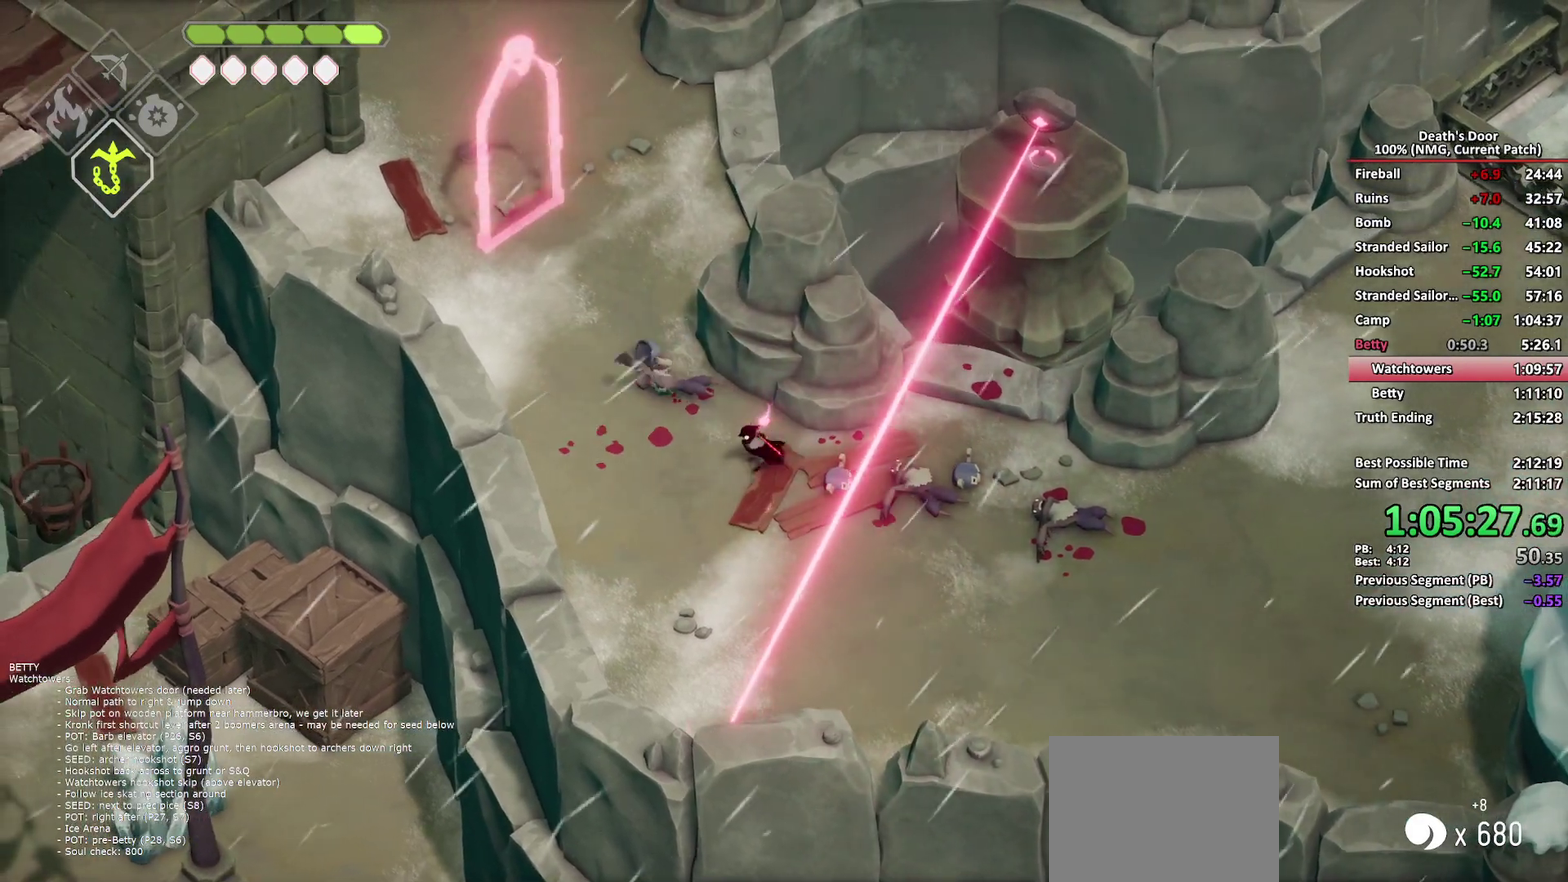
{"buttons": [], "left_stick": "up-left", "right_stick": "center", "button_events": []}
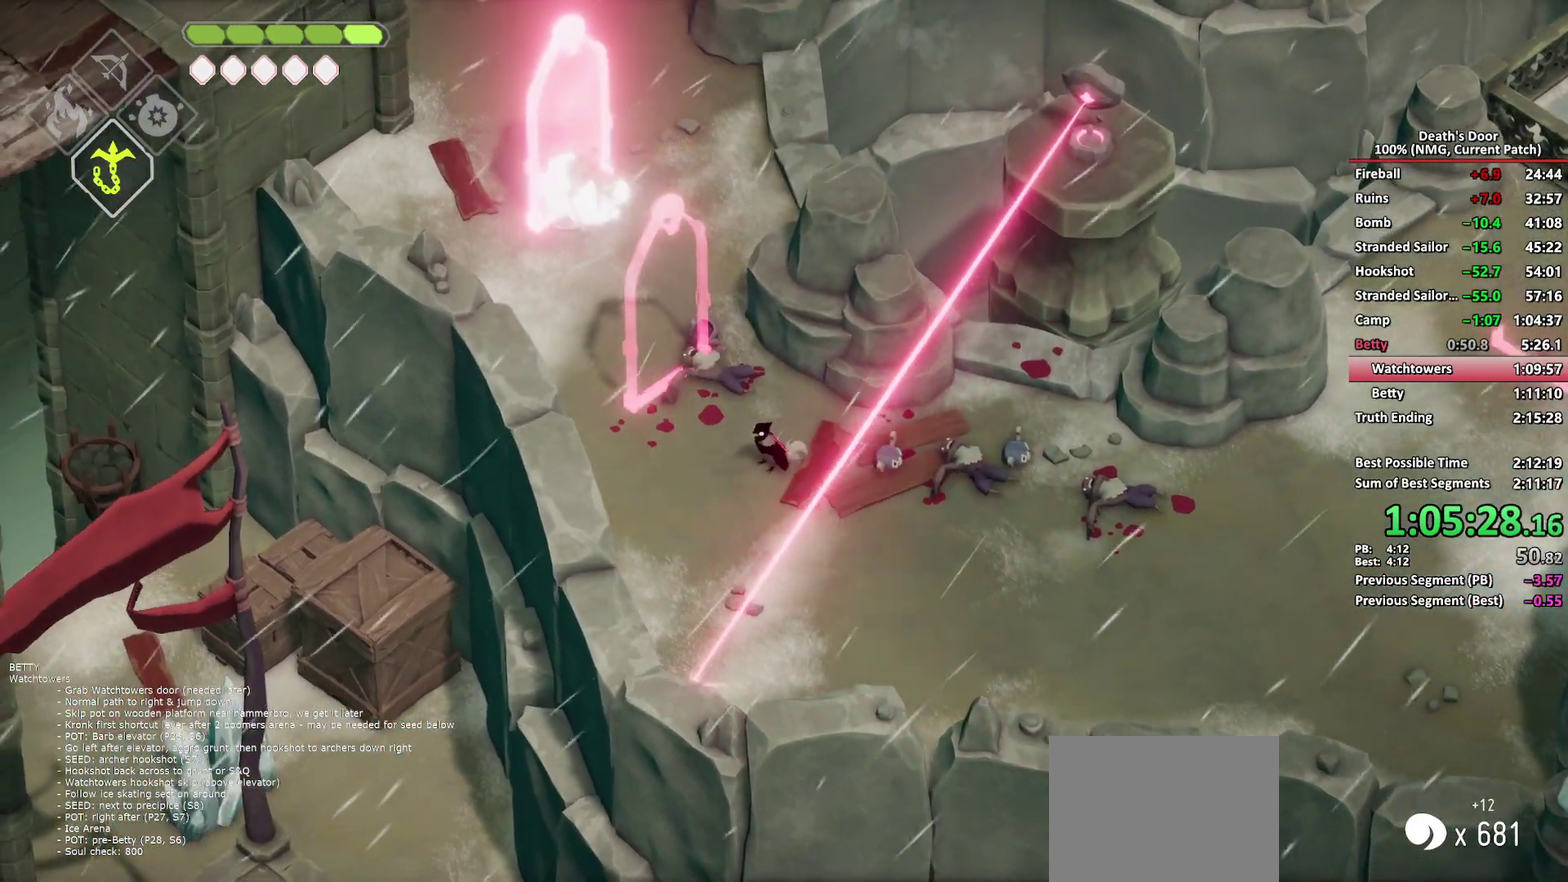
{"buttons": ["X"], "left_stick": "up-left", "right_stick": "center", "button_events": [[33, "R2", "down"], [150, "R2", "up"], [333, "X", "down"], [400, "X", "up"], [483, "X", "down"]]}
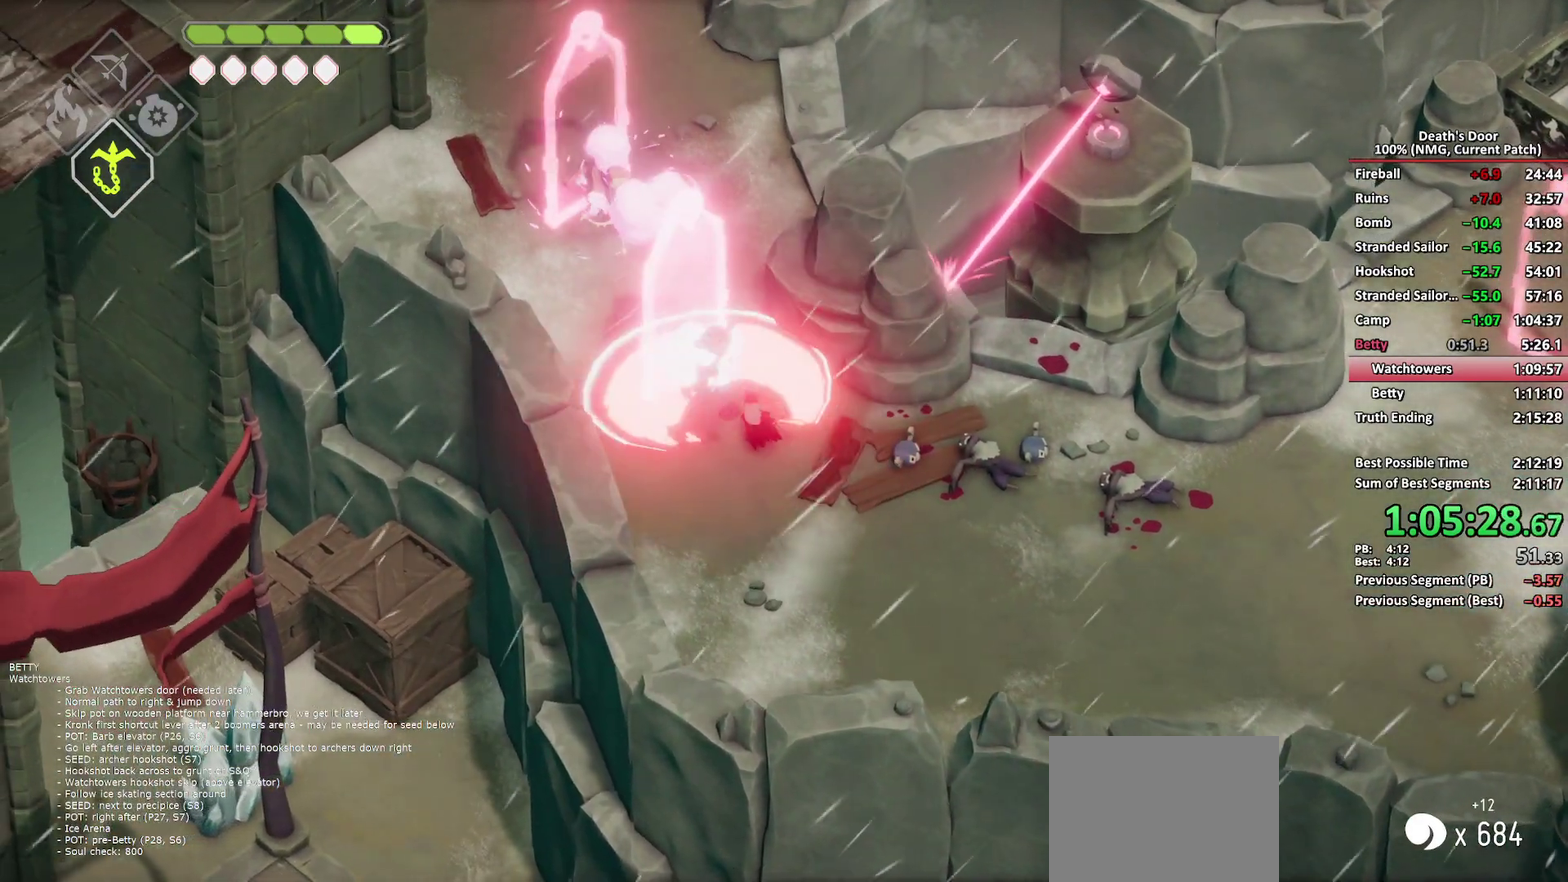
{"buttons": [], "left_stick": "up-left", "right_stick": "center", "button_events": [[67, "X", "up"], [133, "X", "down"], [217, "X", "up"], [267, "X", "down"], [433, "X", "up"]]}
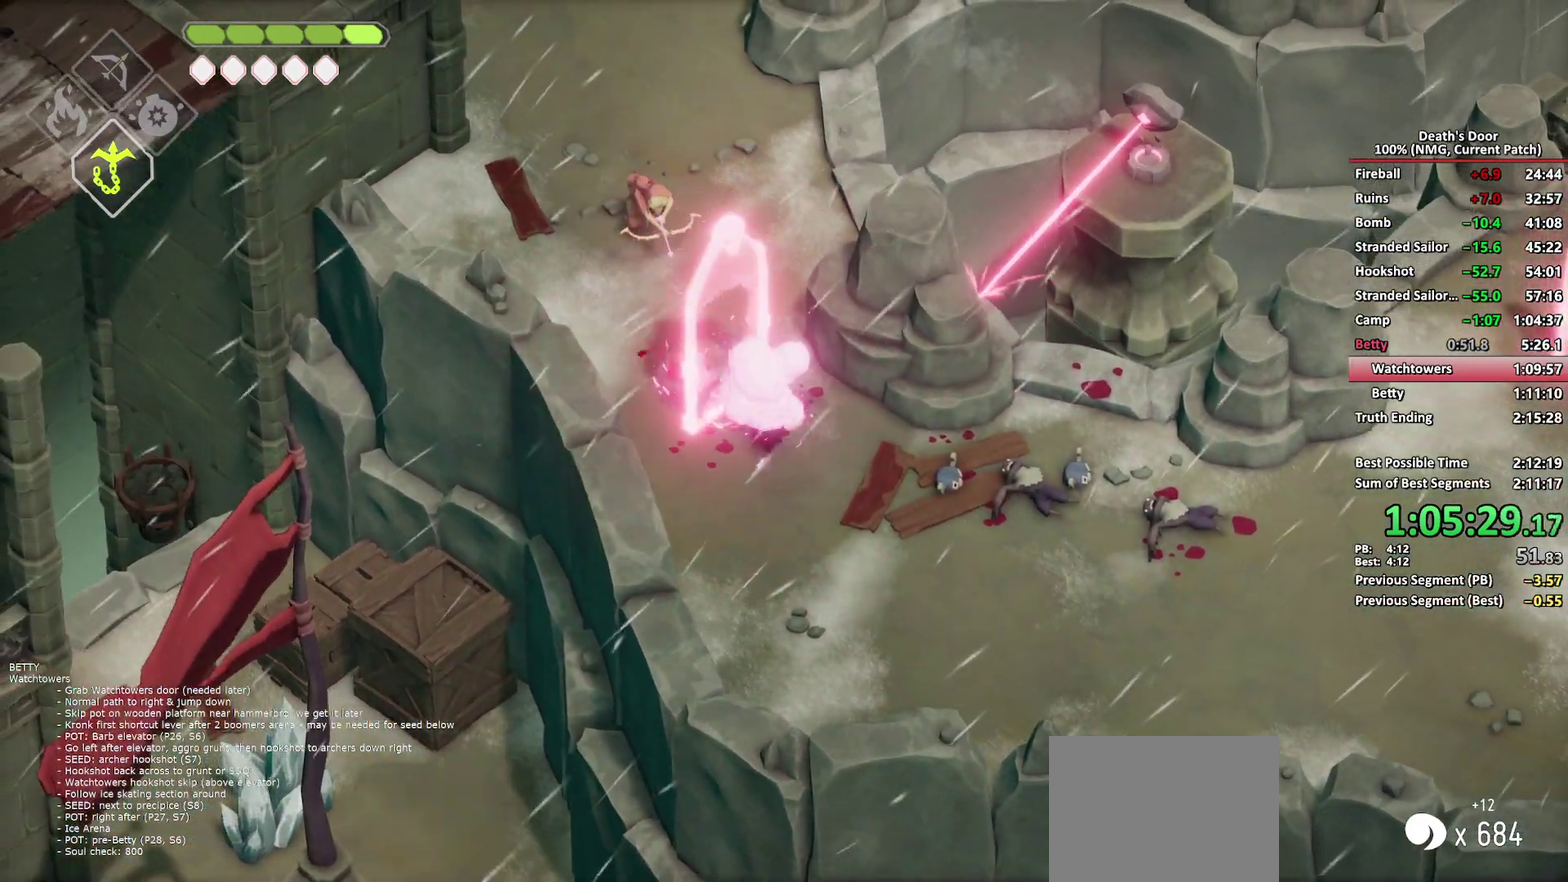
{"buttons": [], "left_stick": "down-right", "right_stick": "center", "button_events": [[233, "A", "down"], [333, "A", "up"], [383, "A", "down"], [467, "A", "up"]]}
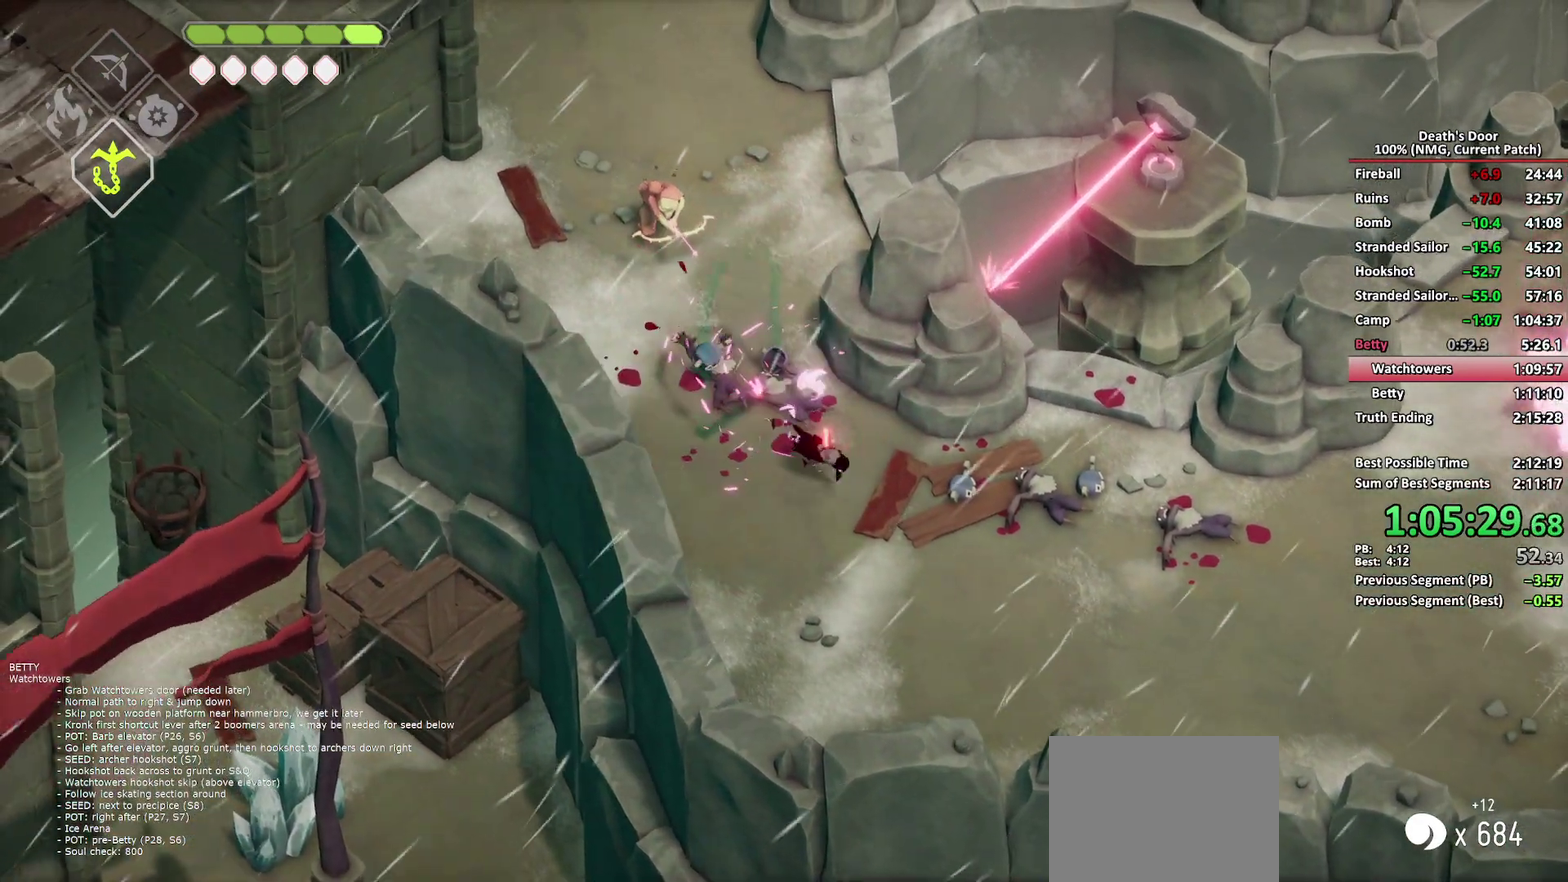
{"buttons": [], "left_stick": "right", "right_stick": "center", "button_events": [[33, "A", "down"], [133, "A", "up"], [283, "L2", "down"], [317, "B", "down"], [400, "B", "up"], [483, "L2", "up"]]}
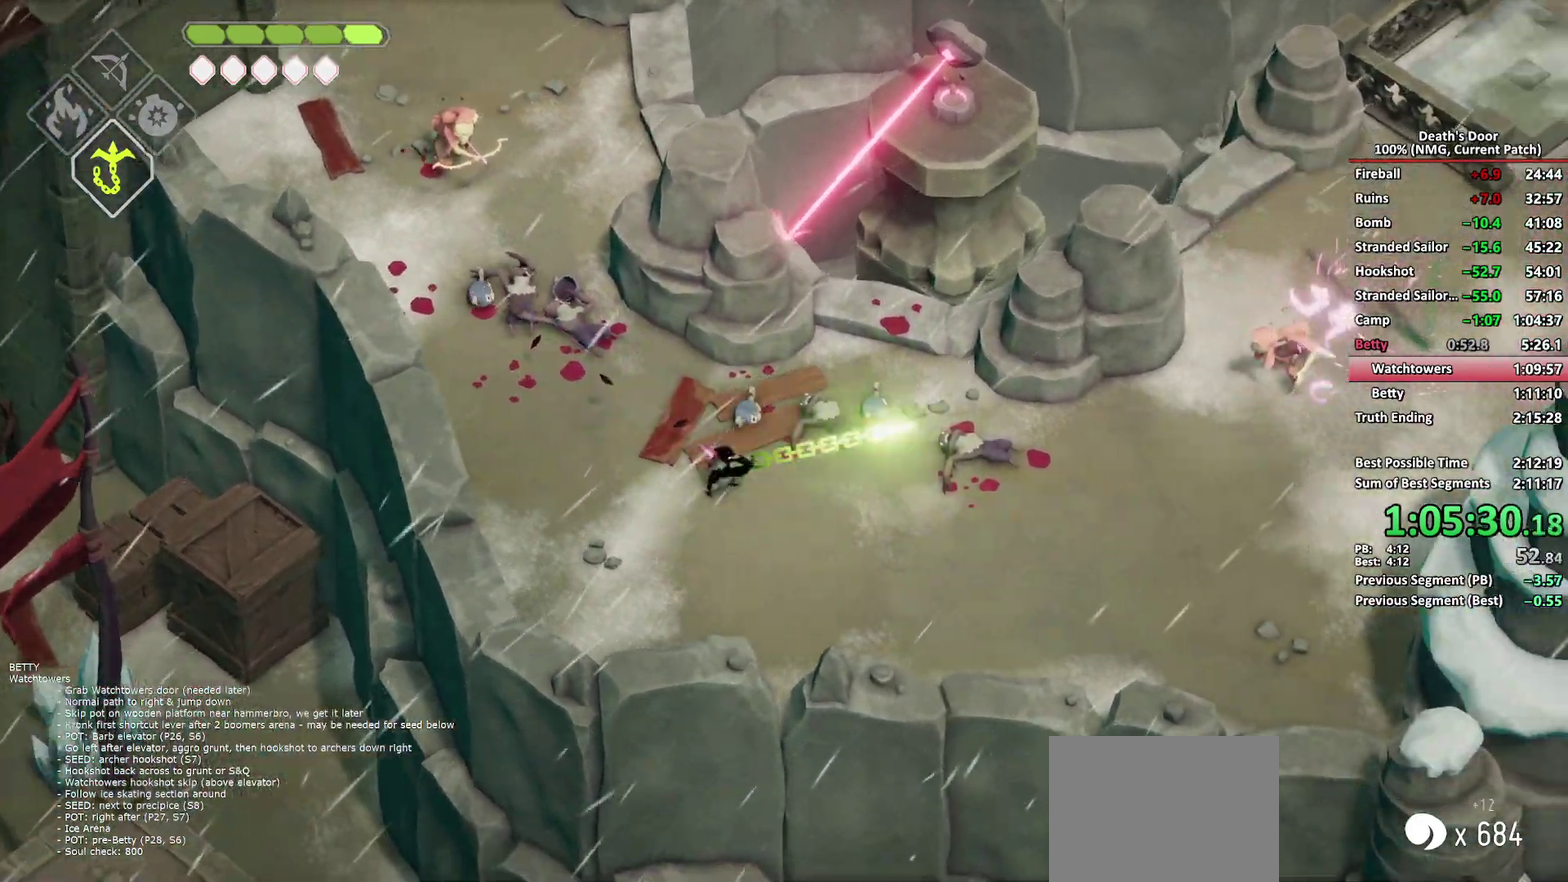
{"buttons": [], "left_stick": "right", "right_stick": "center", "button_events": [[233, "X", "down"], [317, "X", "up"], [383, "X", "down"], [483, "X", "up"]]}
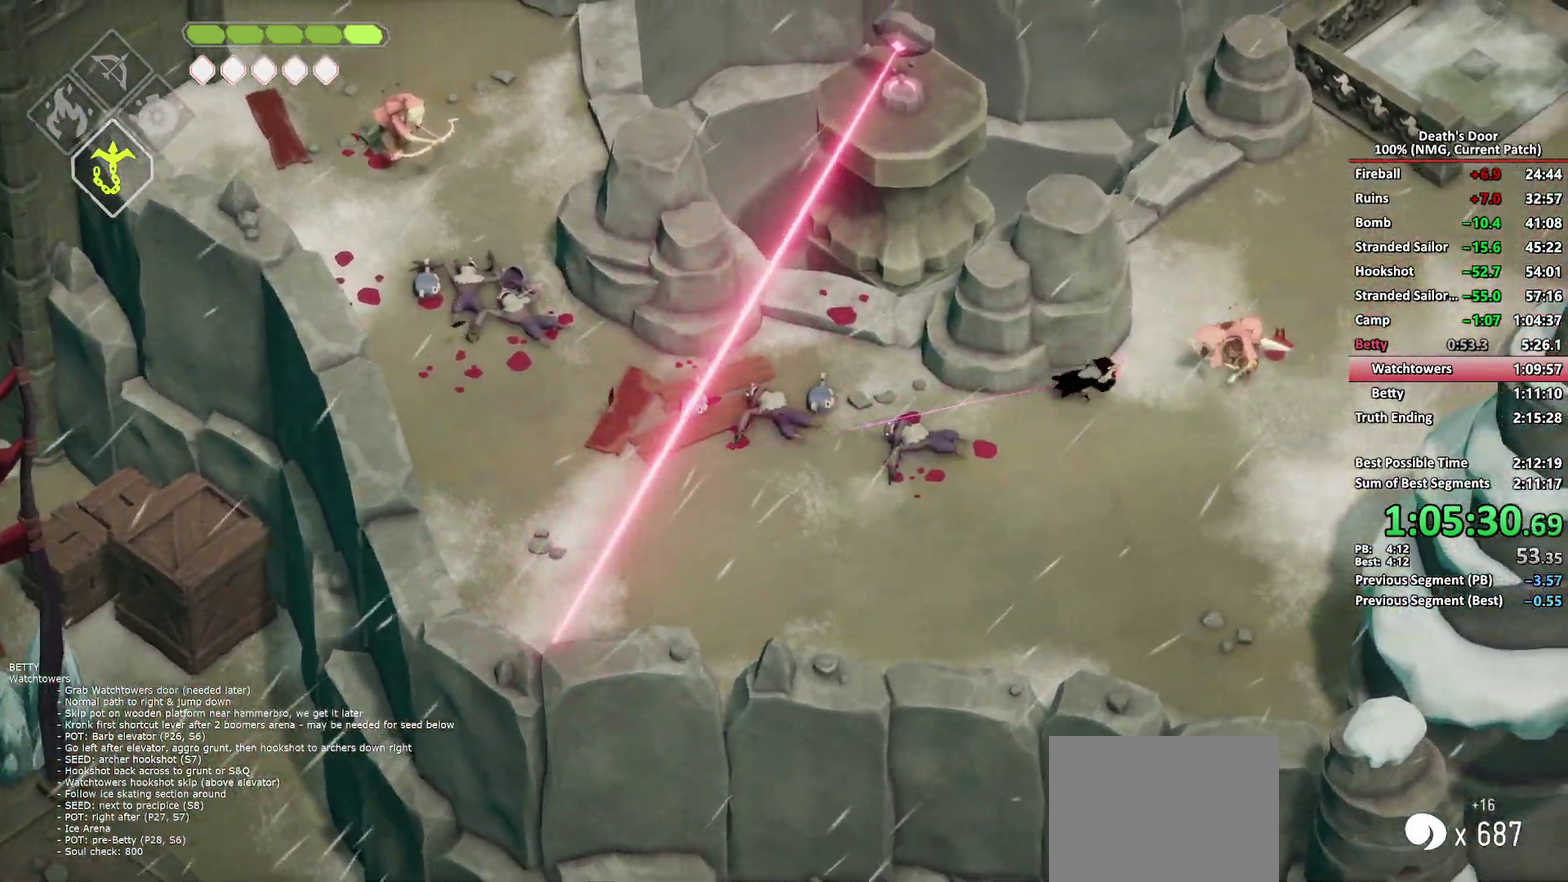
{"buttons": [], "left_stick": "left", "right_stick": "center", "button_events": []}
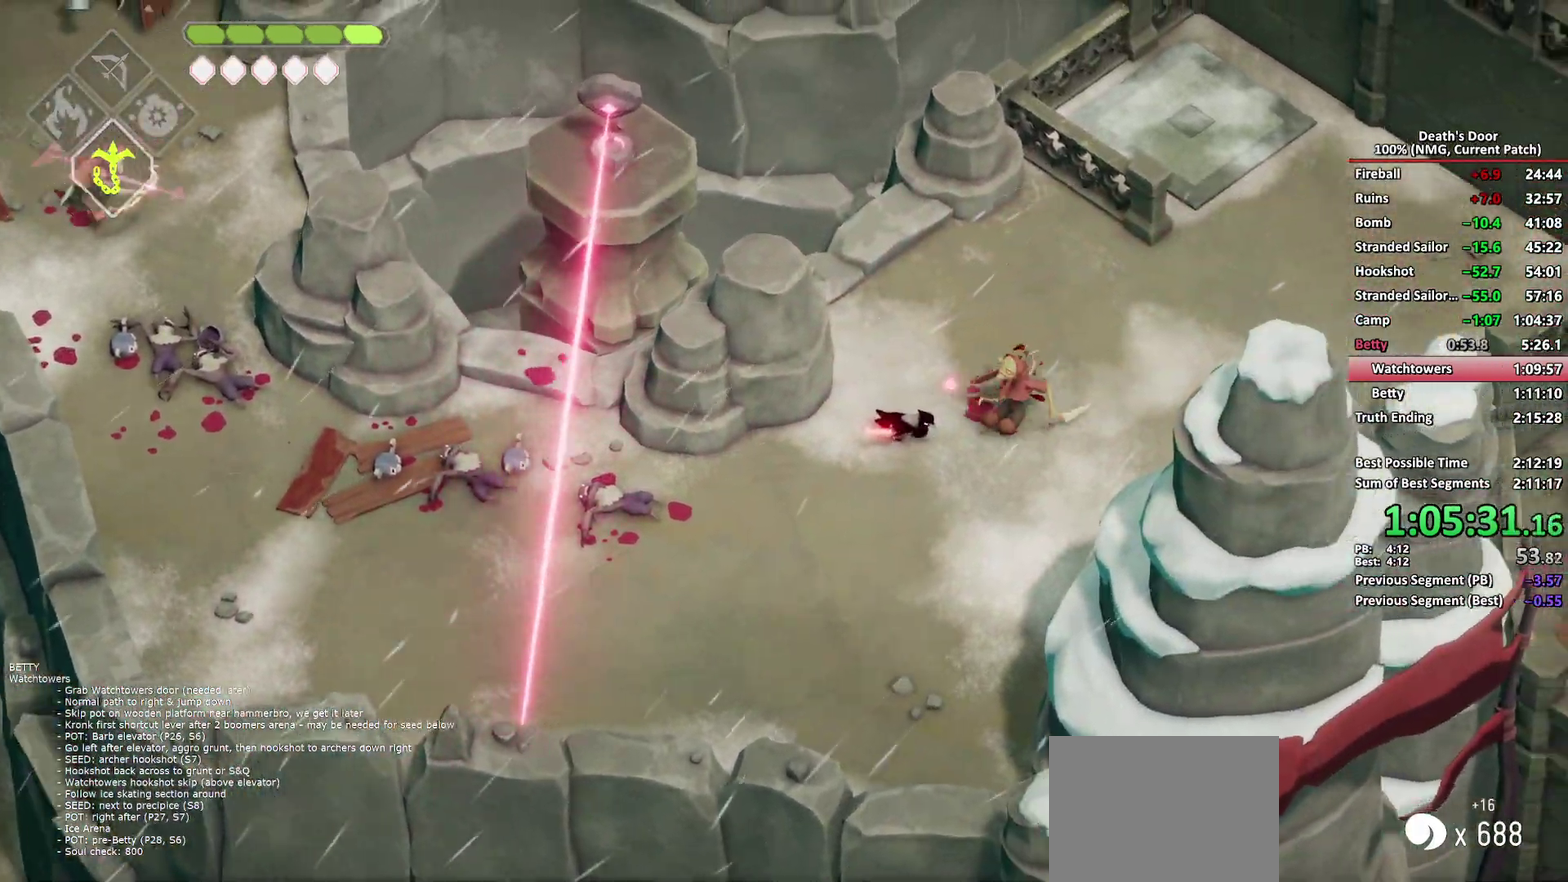
{"buttons": ["A"], "left_stick": "left", "right_stick": "center", "button_events": [[483, "A", "down"]]}
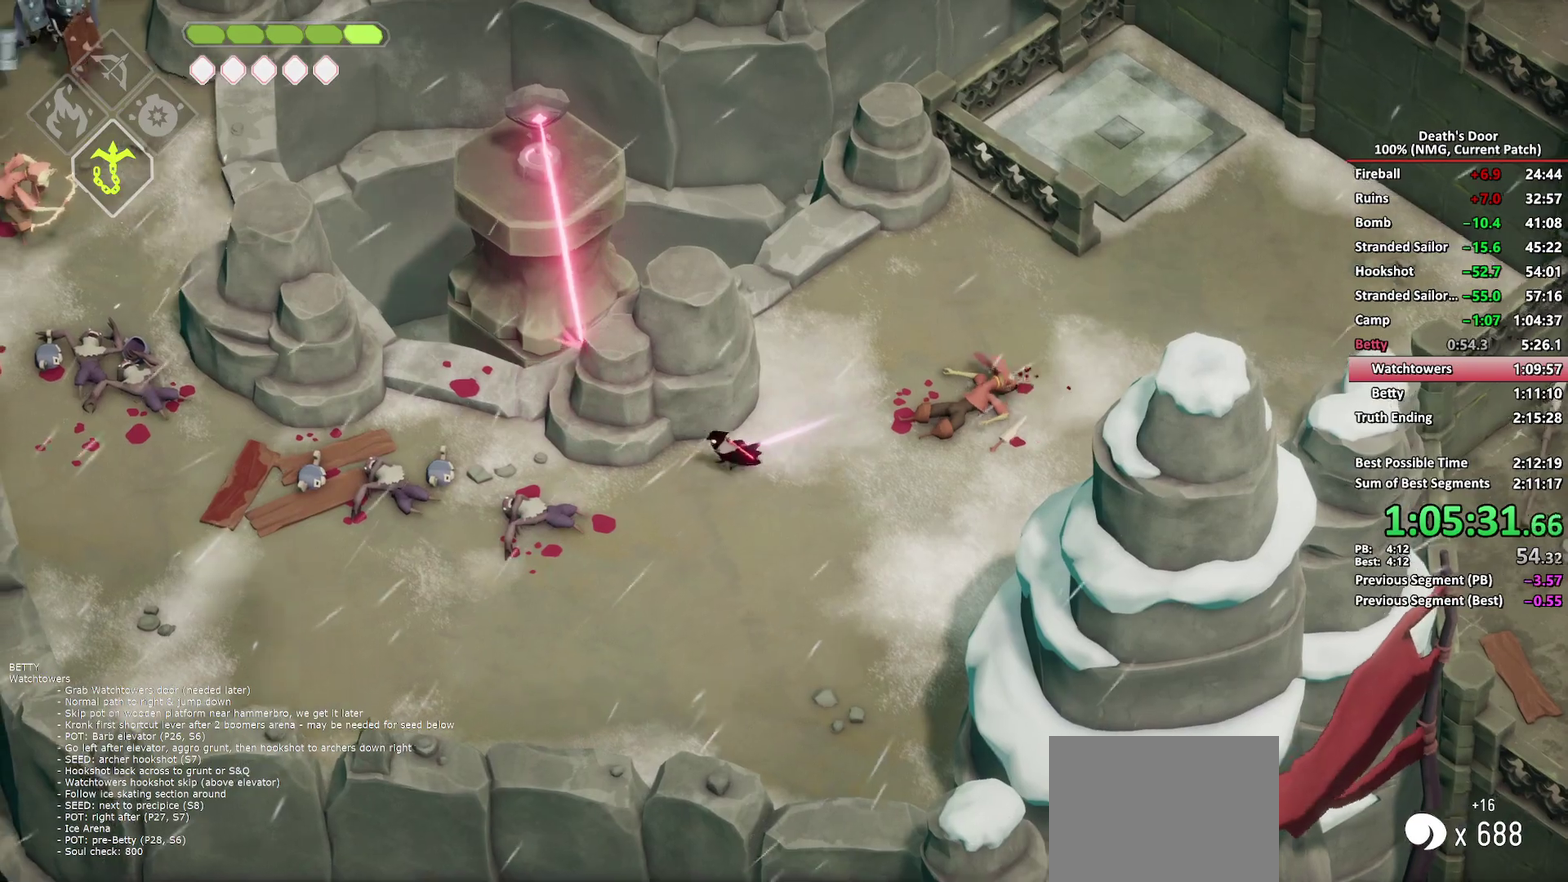
{"buttons": [], "left_stick": "left", "right_stick": "center", "button_events": [[417, "A", "up"]]}
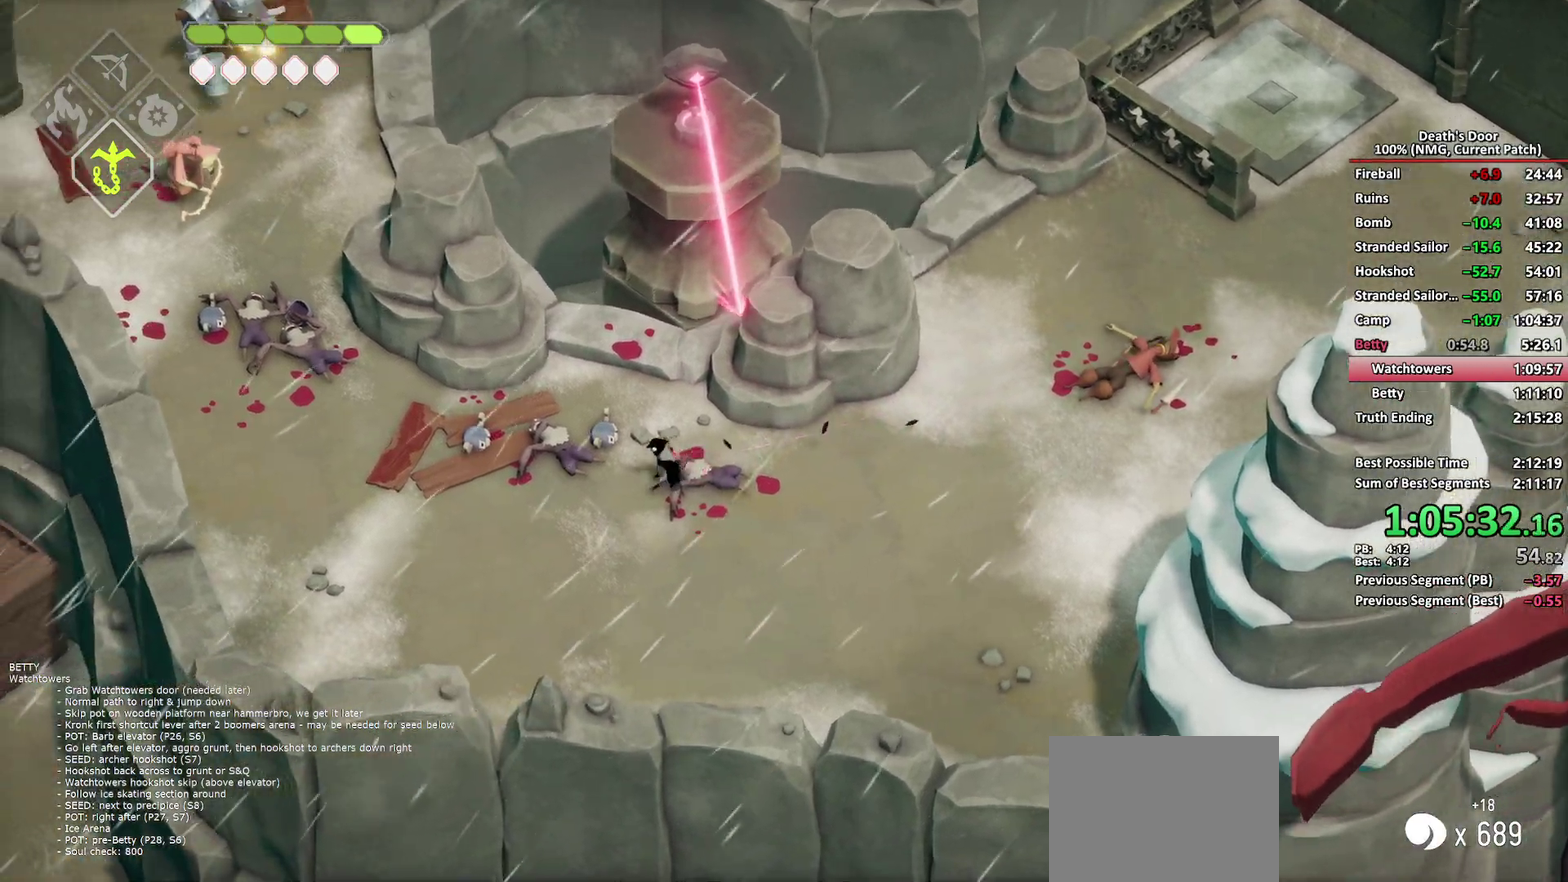
{"buttons": [], "left_stick": "up-left", "right_stick": "center", "button_events": [[217, "L2", "down"], [250, "B", "down"], [333, "B", "up"], [333, "L2", "up"]]}